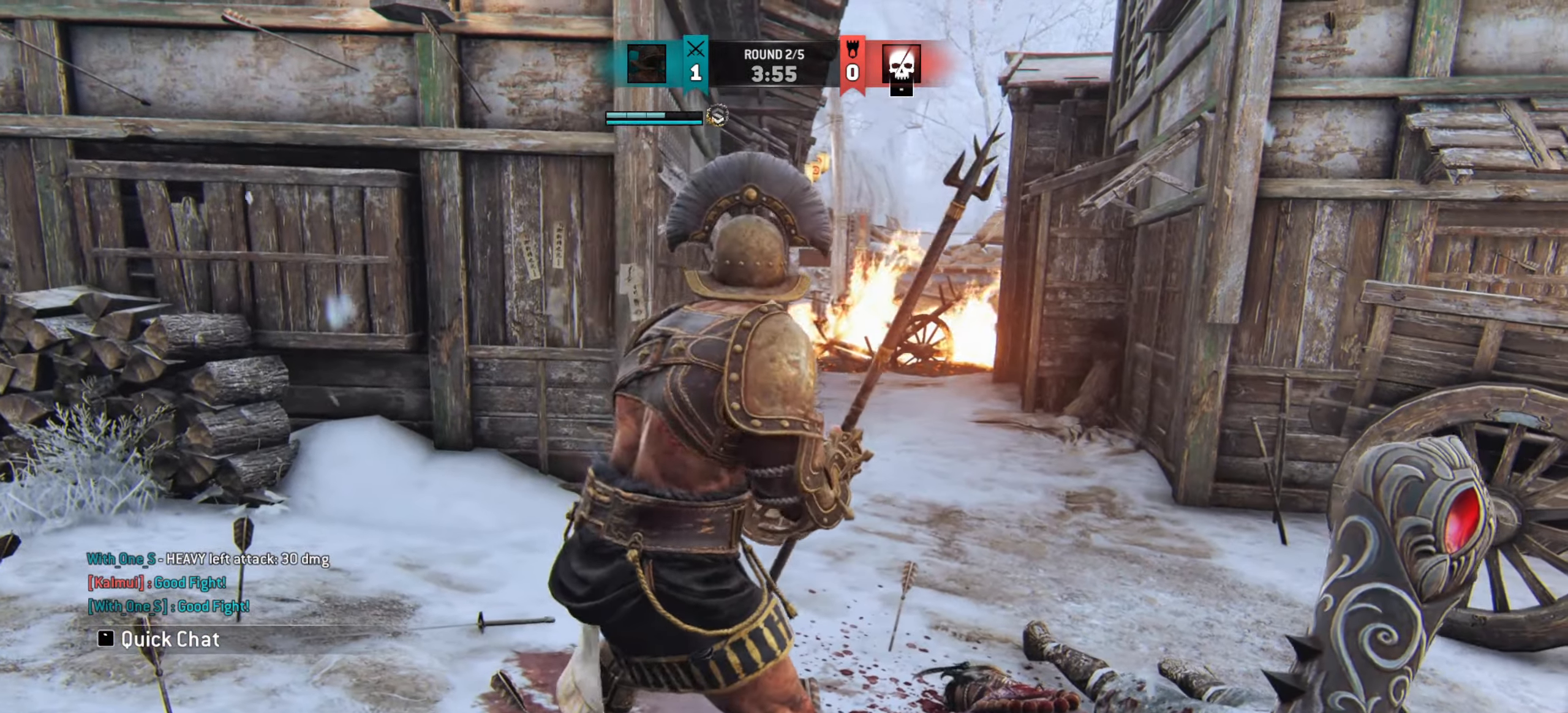
Gameplay with keyboard and mouse; each line is a JSON object with the keys and mouse buttons held at the frame after it. "events" lists presses ("down") and releases ("up") of "a", "ctrl", "d", "e", "q", "s", "shift", "space", "w", "mouse_left", "mouse_wheel", "mouse_right", "mouse_mb4" and "mouse_mb5" between this image and that frame as [ms after this image, input, new state], when the widget could be followed in between. "mouse_left", "mouse_wheel", "mouse_right", "mouse_mb4", "mouse_mb5" = the "left", "wheel", "right", "mb4", "mb5" buttons of the "mouse" list. No other keys are recorded. "wheel" means that the mouse wheel is clicked or scrolled. Mouse movement is not recorded.
{"keys": ["s"], "mouse": [], "events": [[234, "a", "down"], [467, "s", "down"], [501, "a", "up"]]}
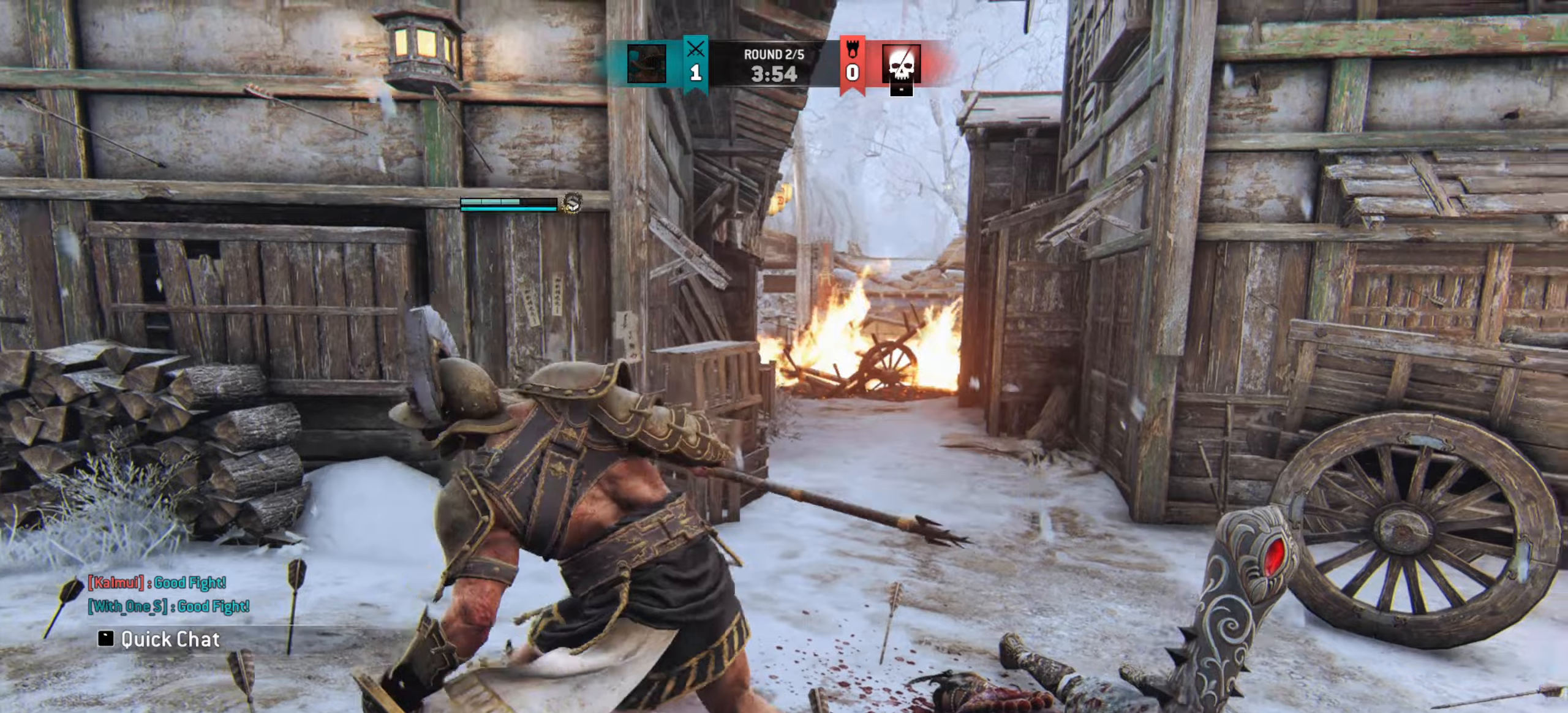
{"keys": ["w"], "mouse": [], "events": [[150, "d", "down"], [183, "s", "up"], [317, "w", "down"], [383, "d", "up"]]}
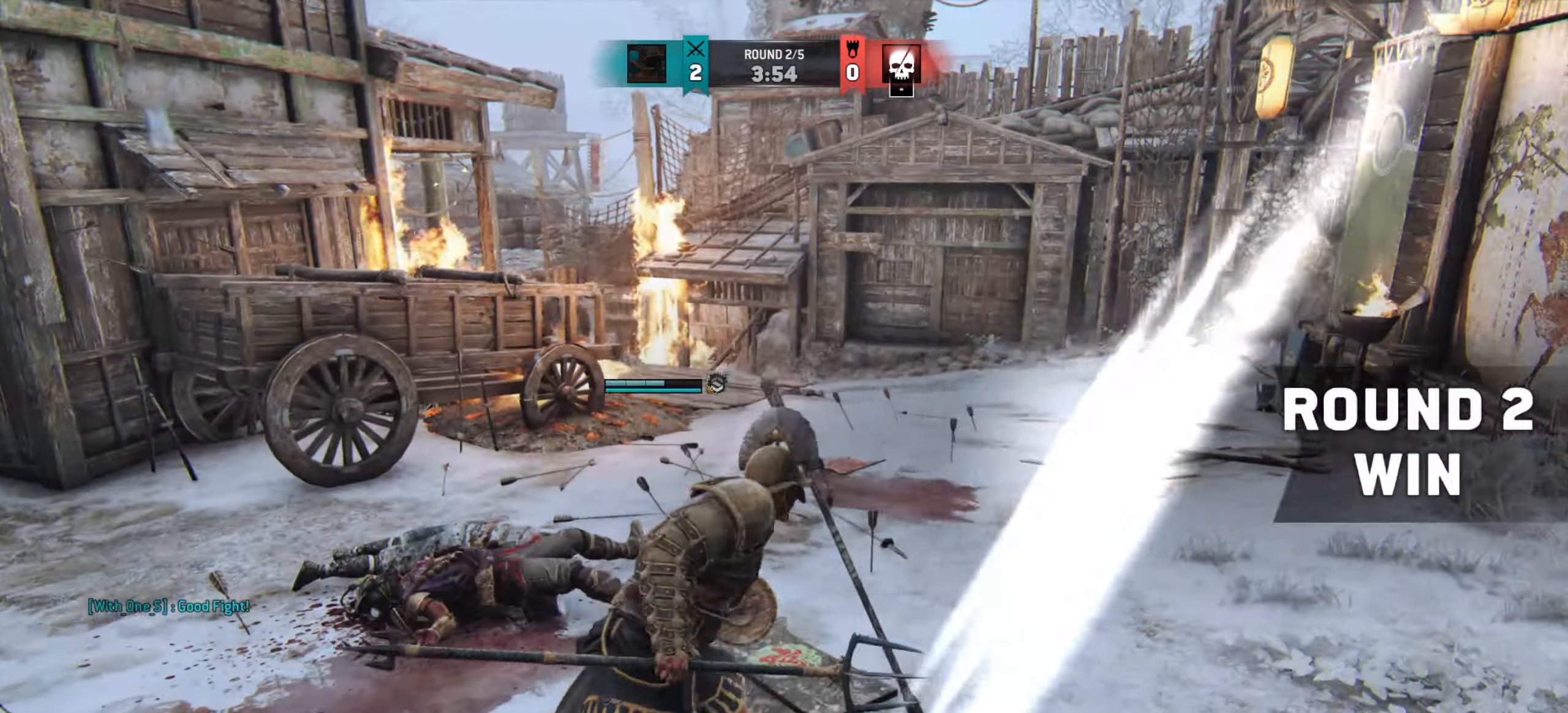
{"keys": ["d", "w"], "mouse": [], "events": [[501, "d", "down"]]}
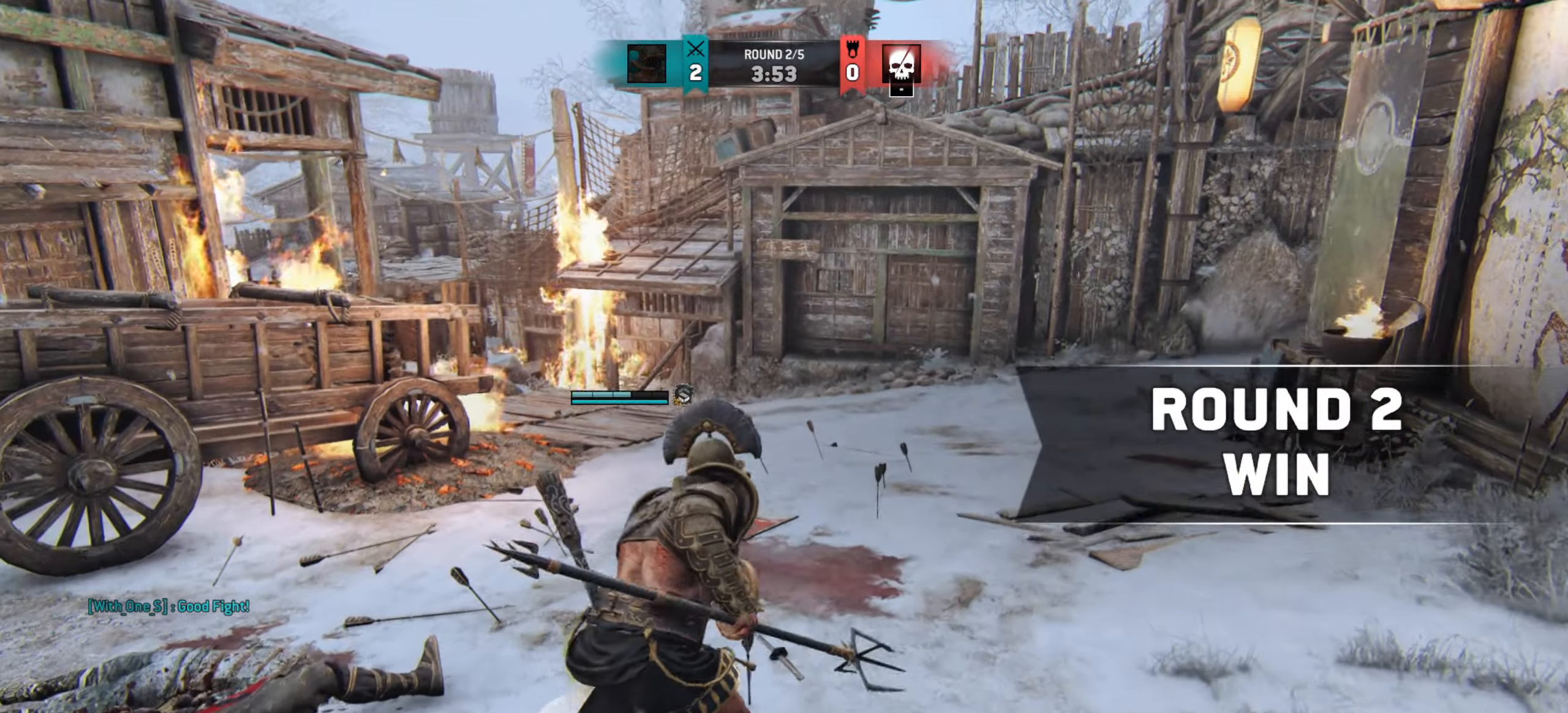
{"keys": [], "mouse": [], "events": [[167, "d", "up"], [500, "w", "up"]]}
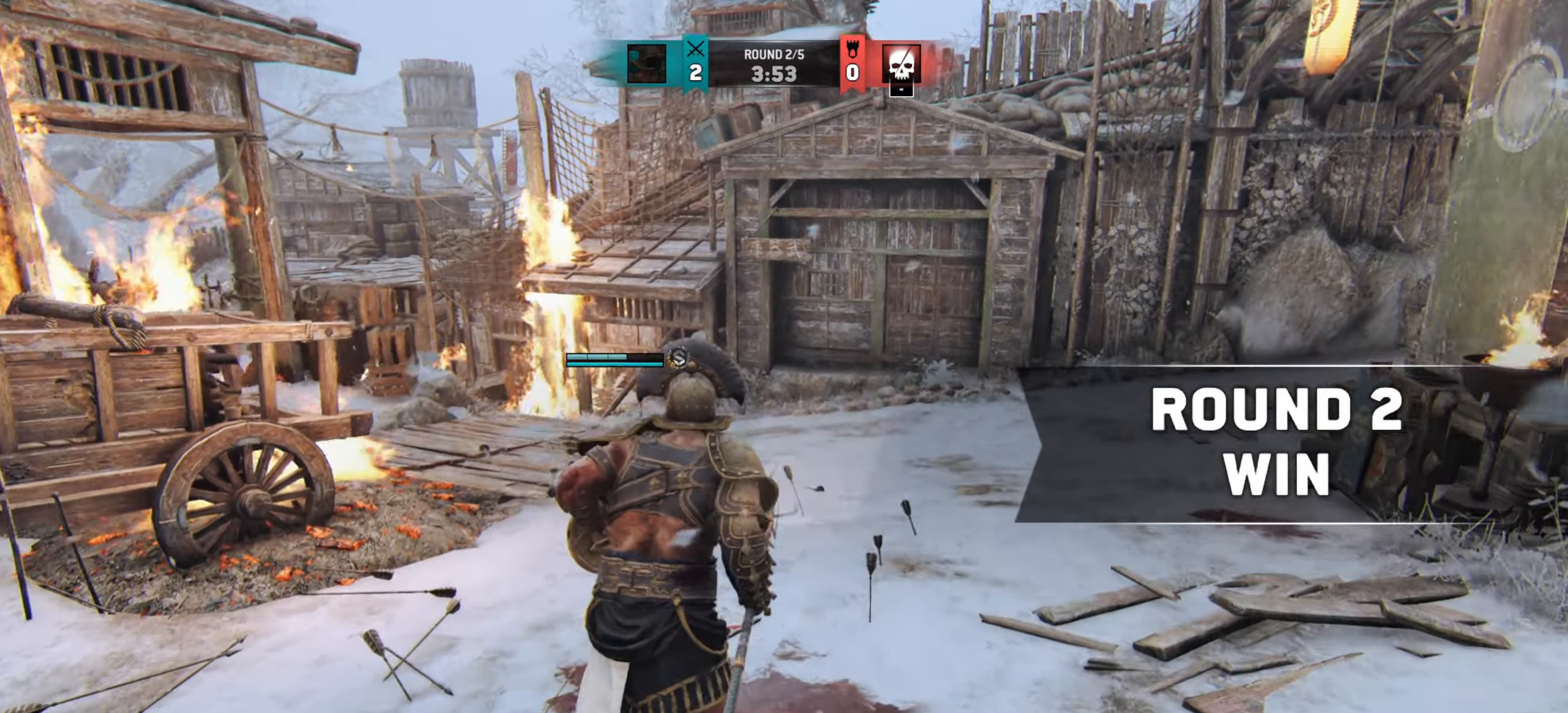
{"keys": [], "mouse": [], "events": []}
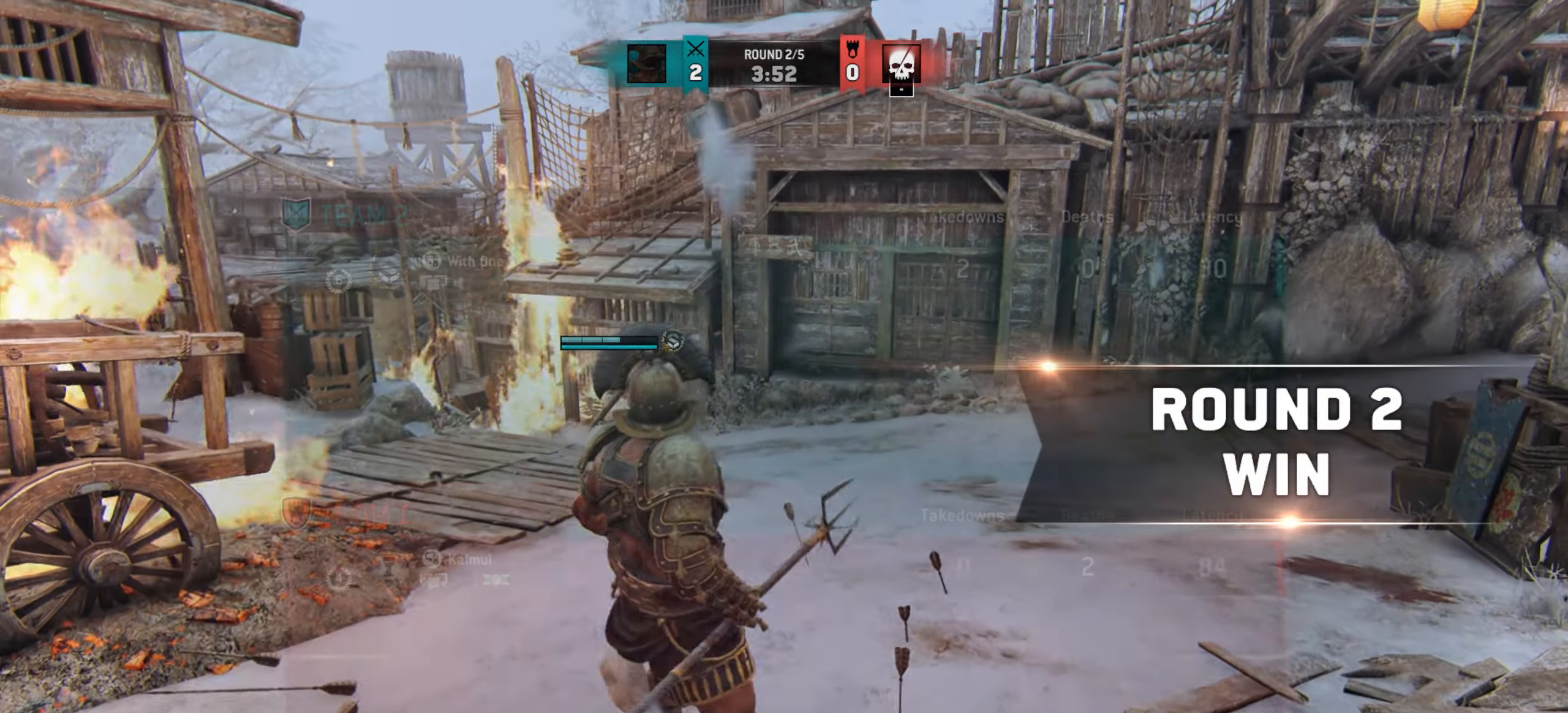
{"keys": ["a"], "mouse": [], "events": [[500, "a", "down"]]}
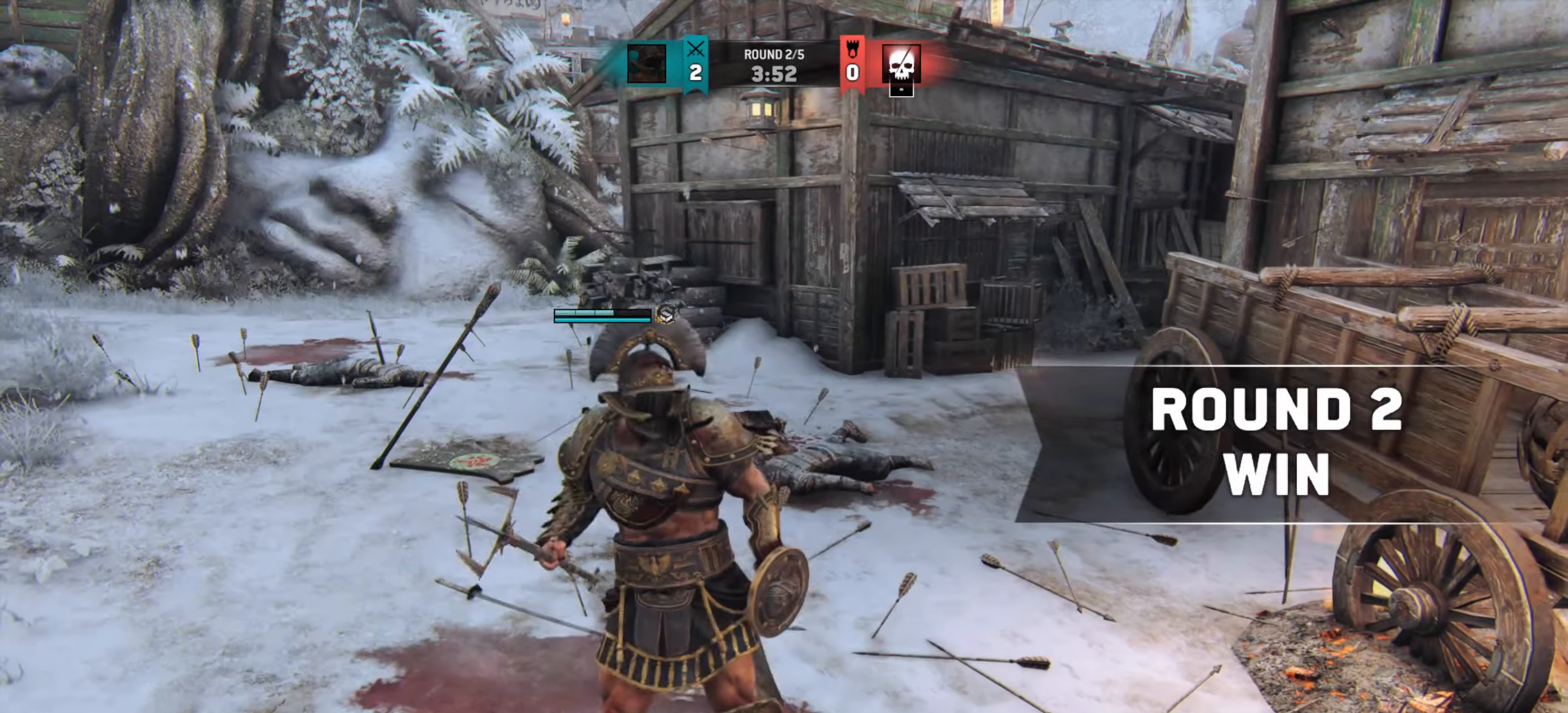
{"keys": ["w"], "mouse": [], "events": [[150, "w", "down"], [401, "a", "up"]]}
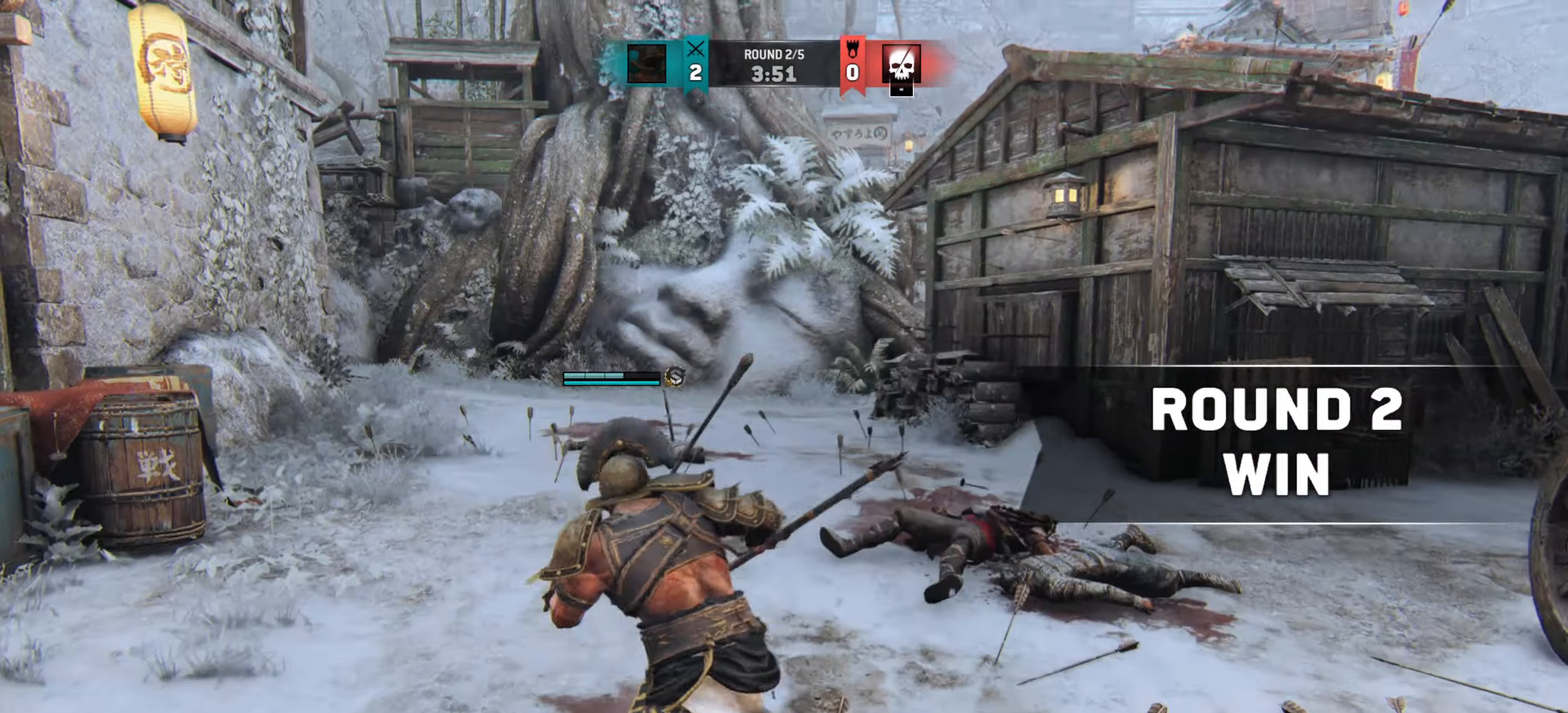
{"keys": ["w"], "mouse": [], "events": []}
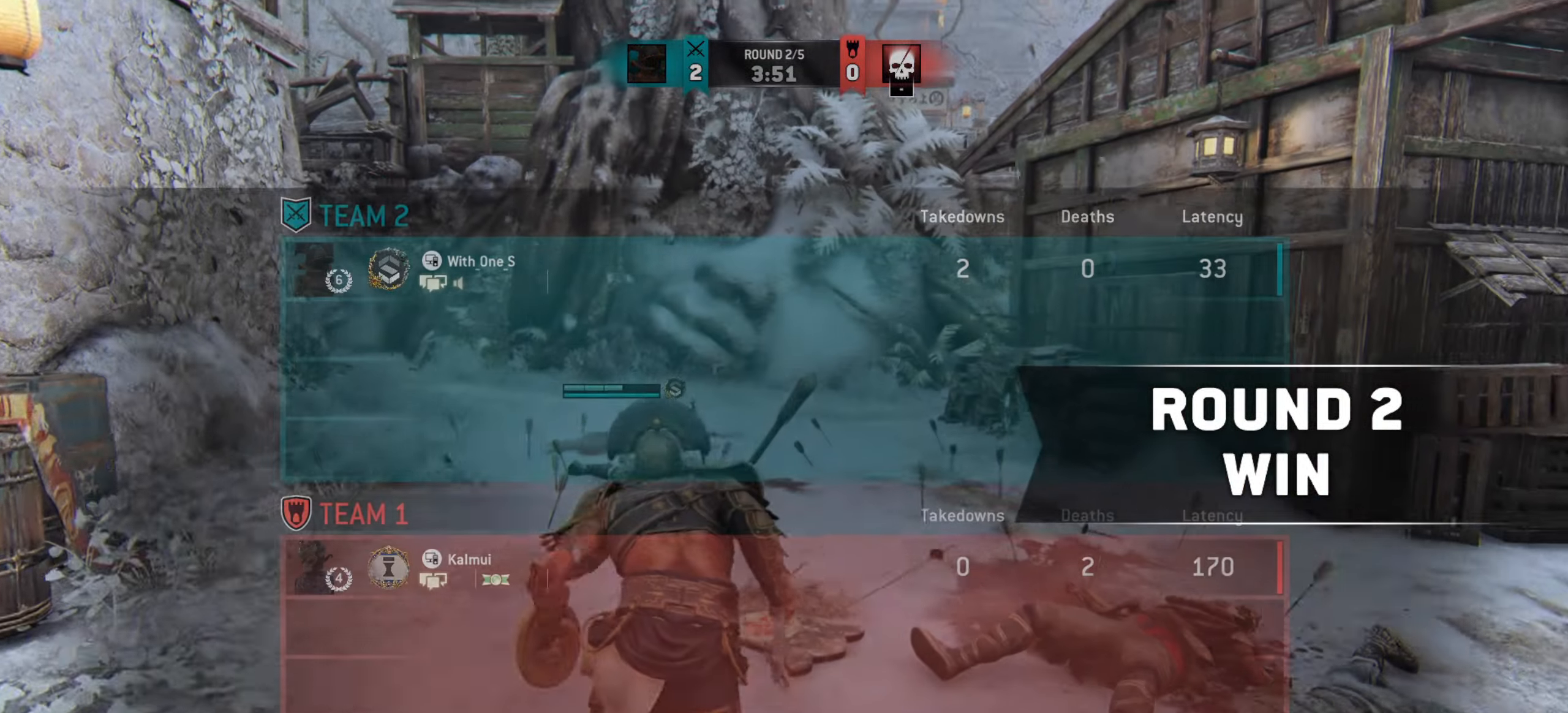
{"keys": [], "mouse": [], "events": [[150, "w", "up"]]}
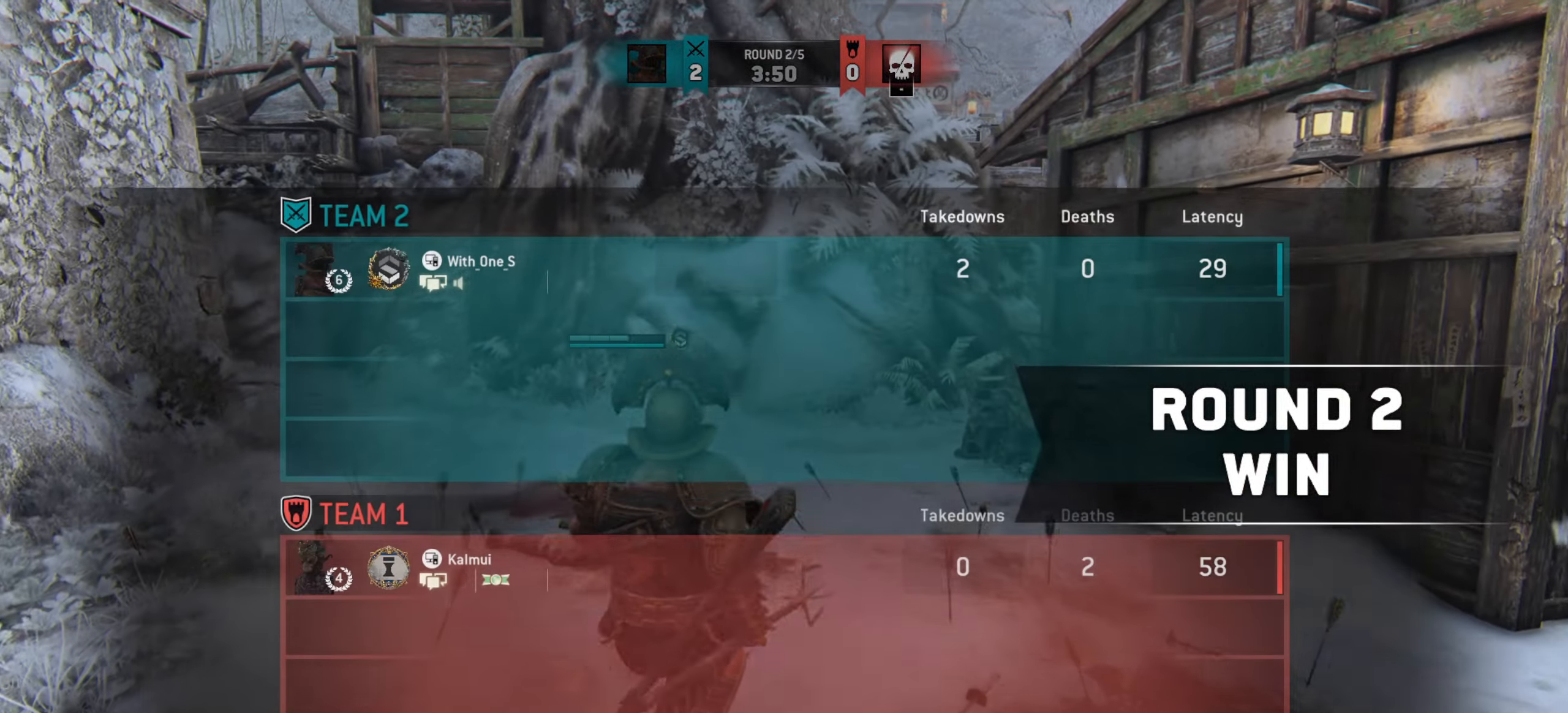
{"keys": [], "mouse": [], "events": []}
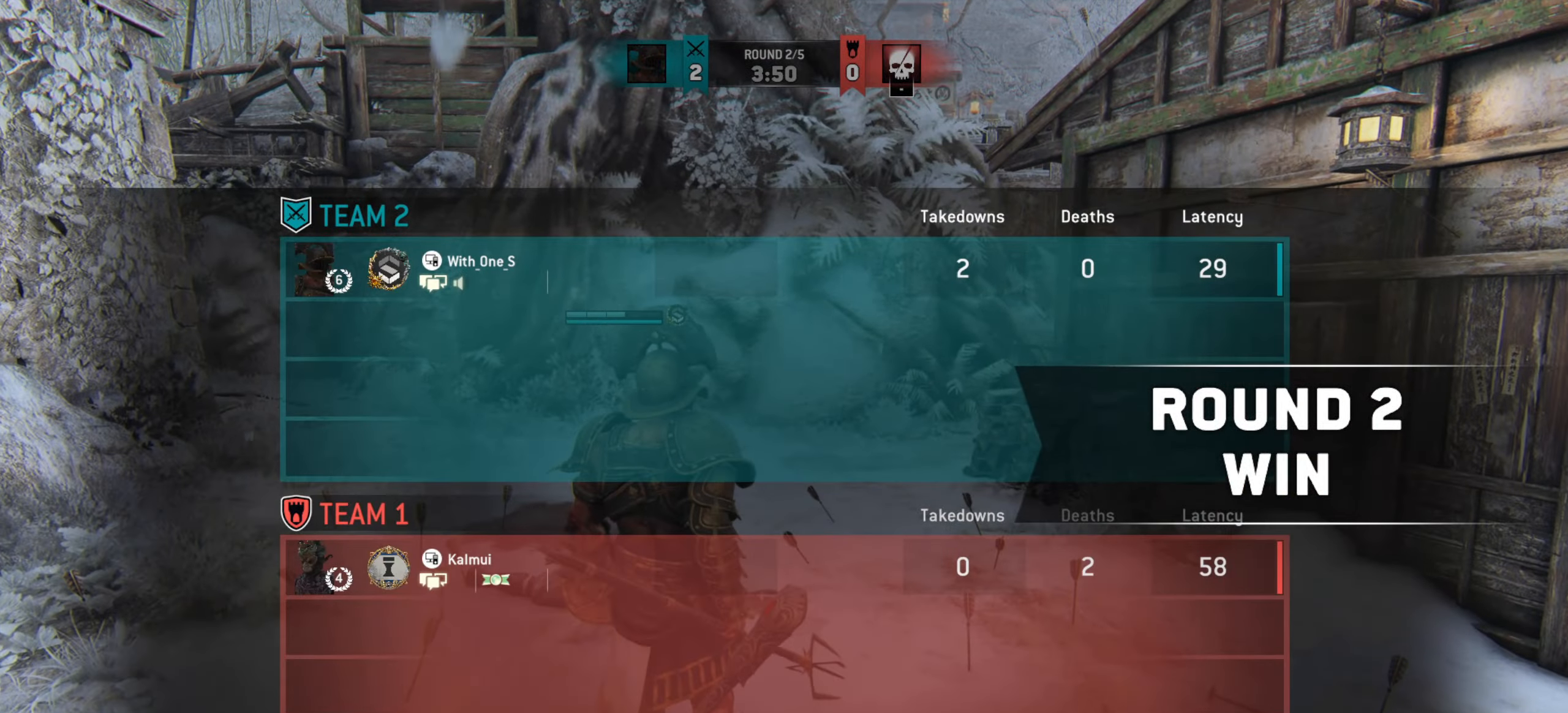
{"keys": [], "mouse": [], "events": []}
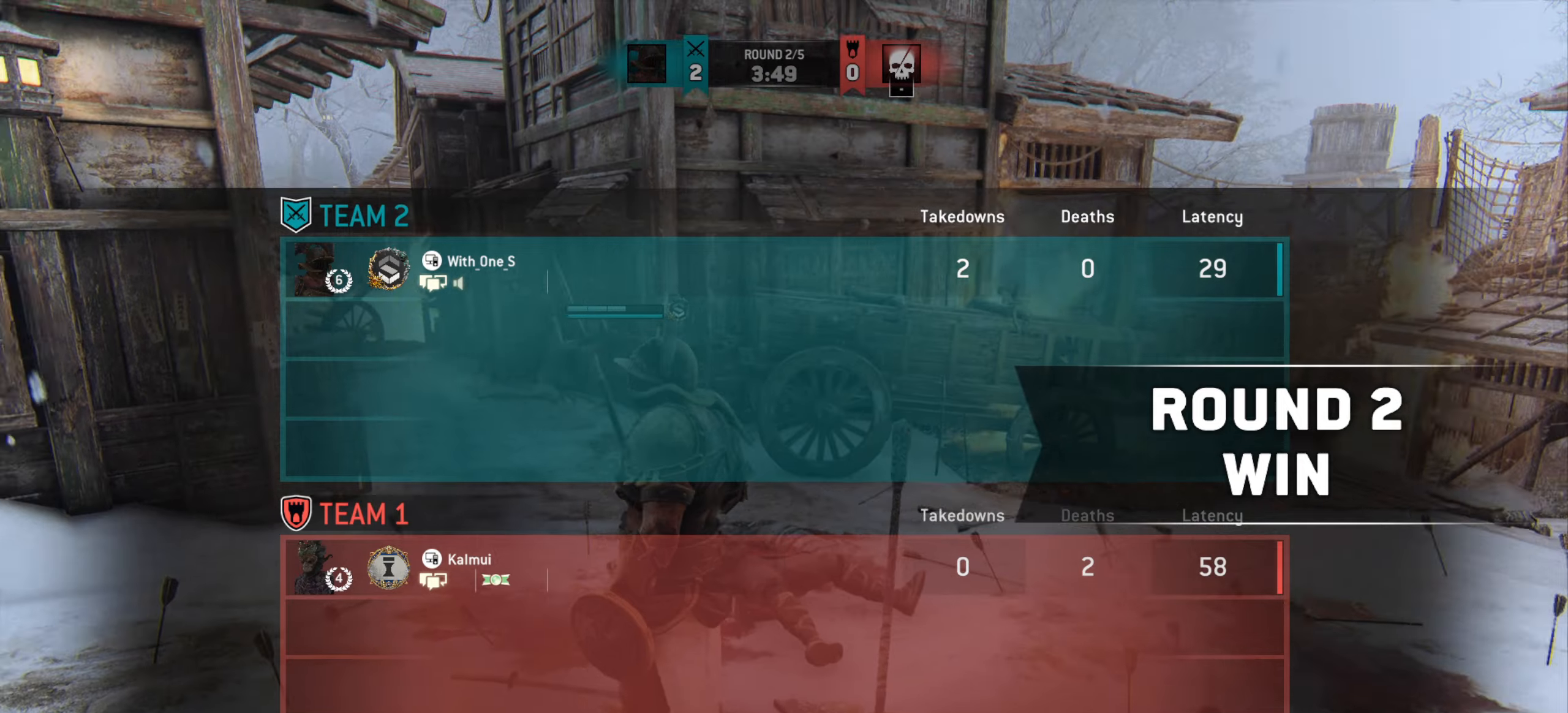
{"keys": ["w"], "mouse": [], "events": [[66, "d", "down"], [417, "w", "down"], [484, "d", "up"]]}
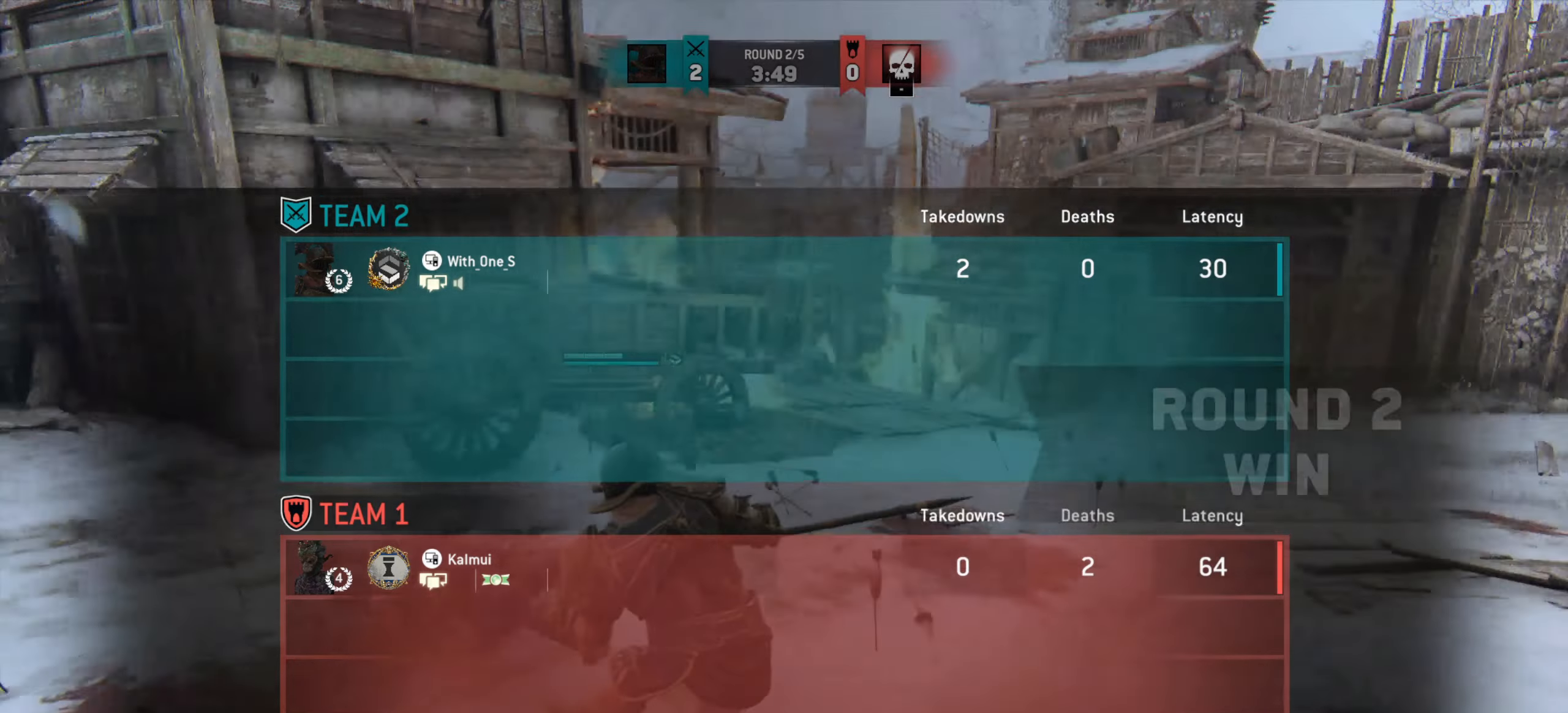
{"keys": [], "mouse": [], "events": [[234, "w", "up"]]}
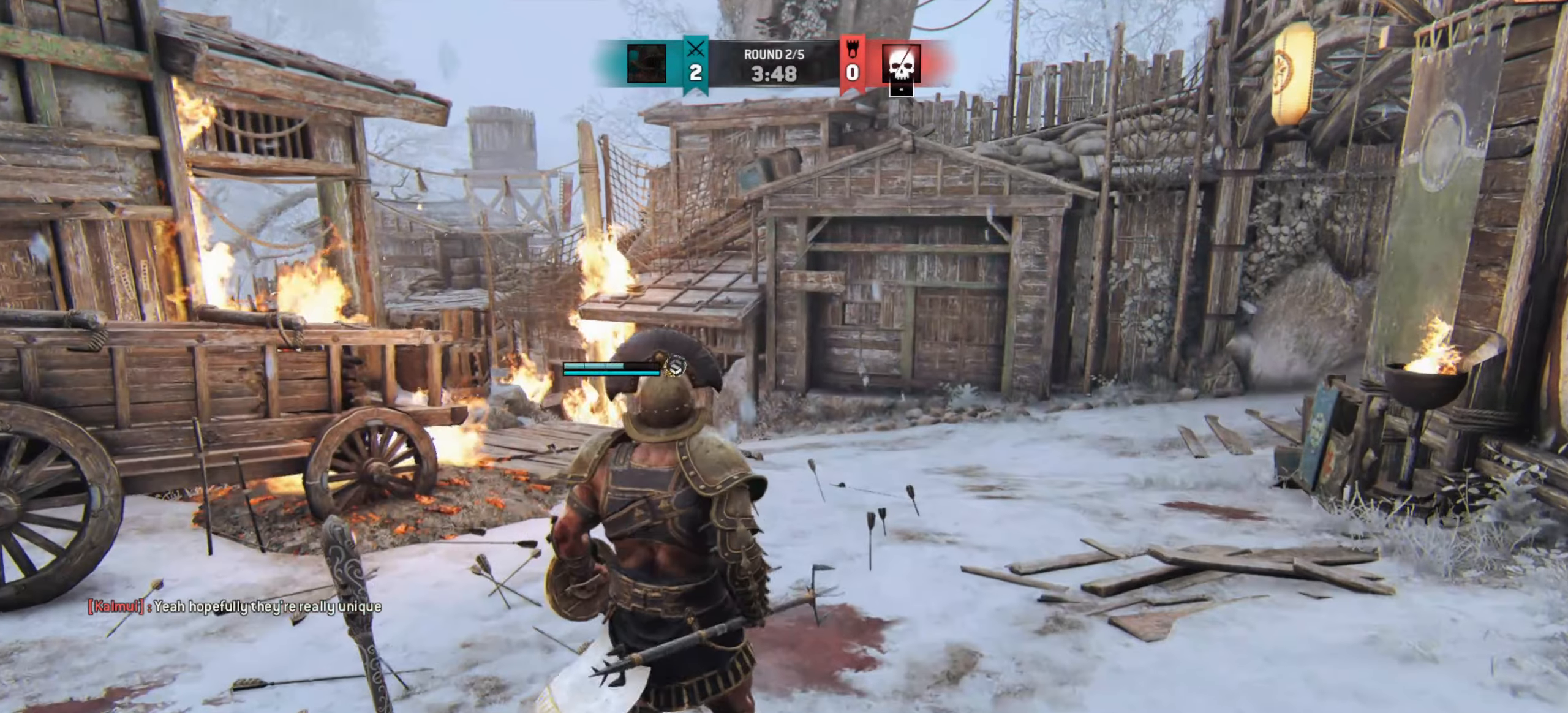
{"keys": [], "mouse": [], "events": []}
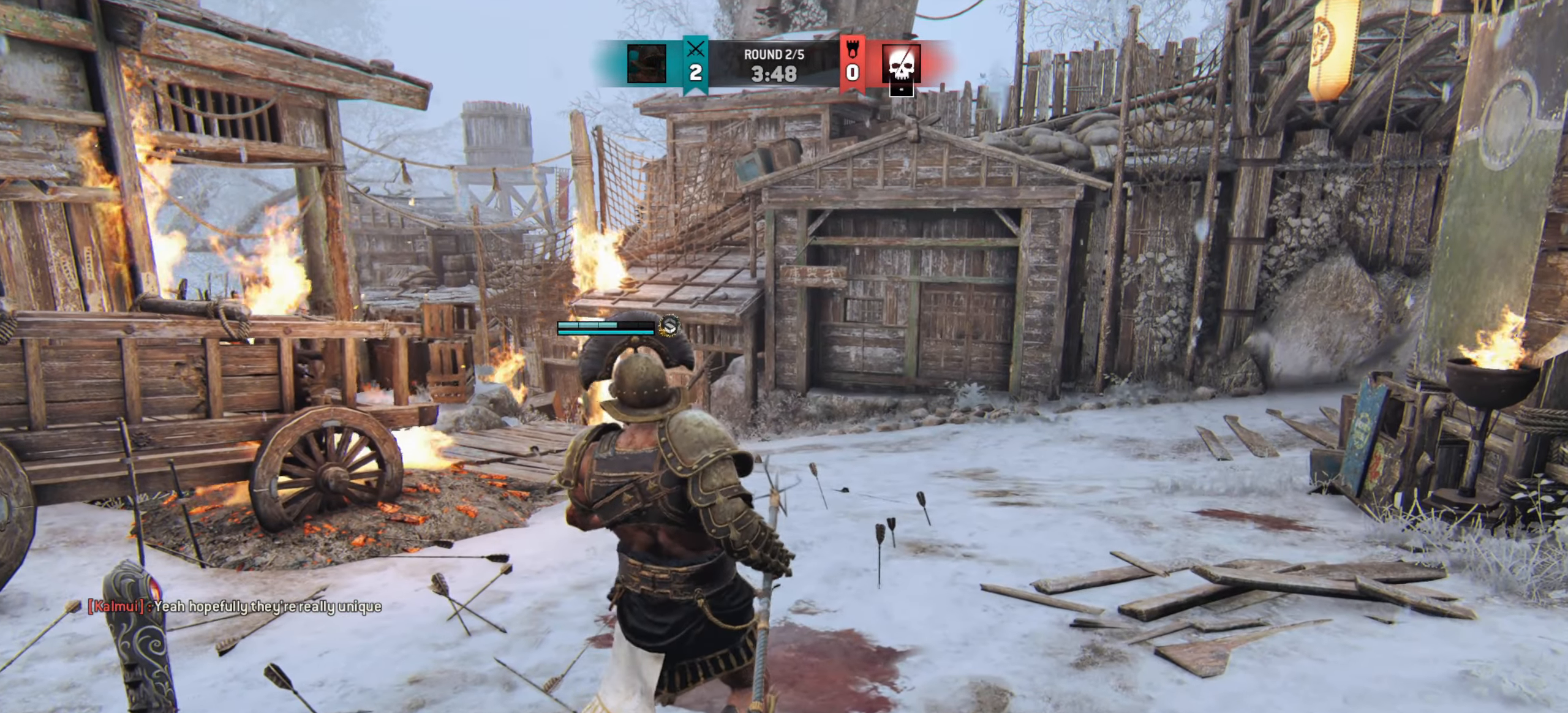
{"keys": [], "mouse": [], "events": []}
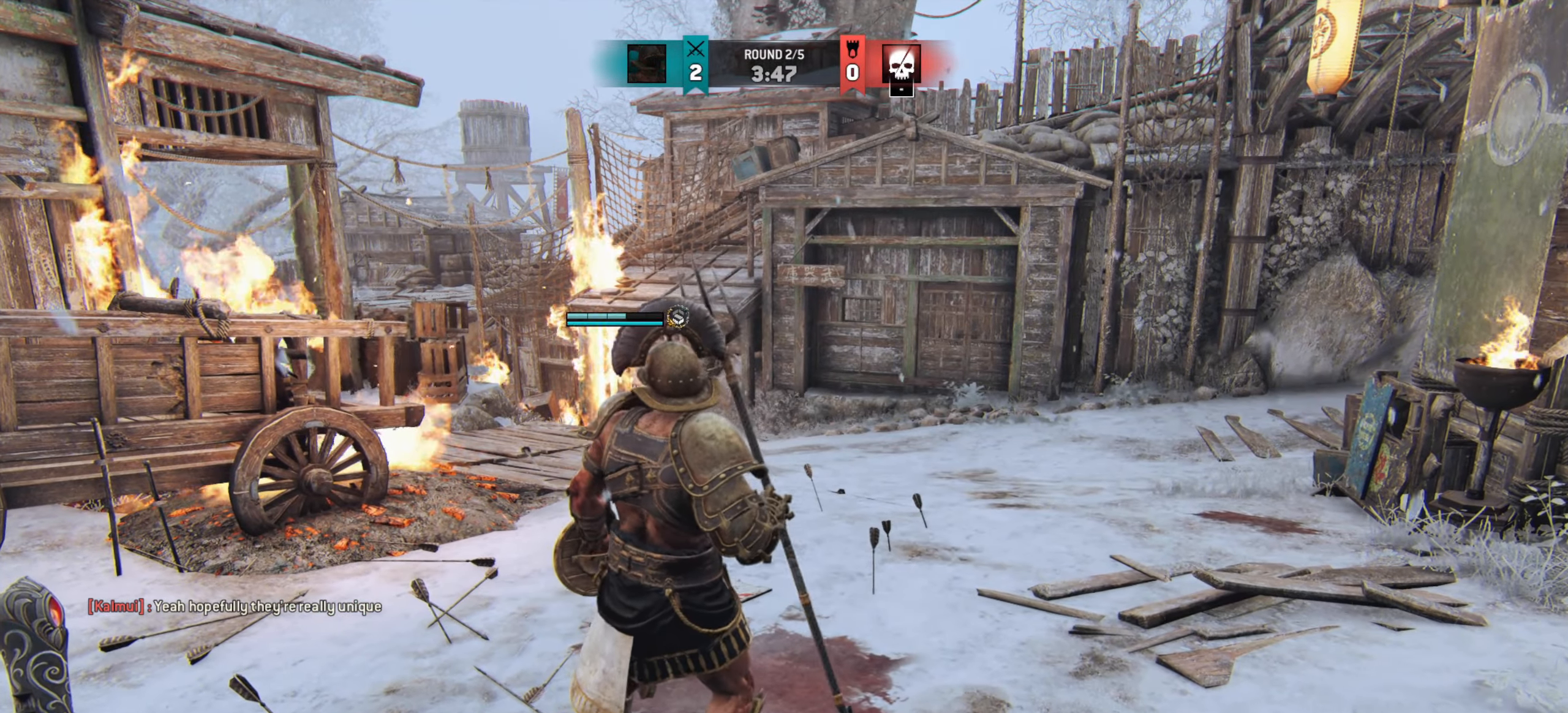
{"keys": [], "mouse": [], "events": []}
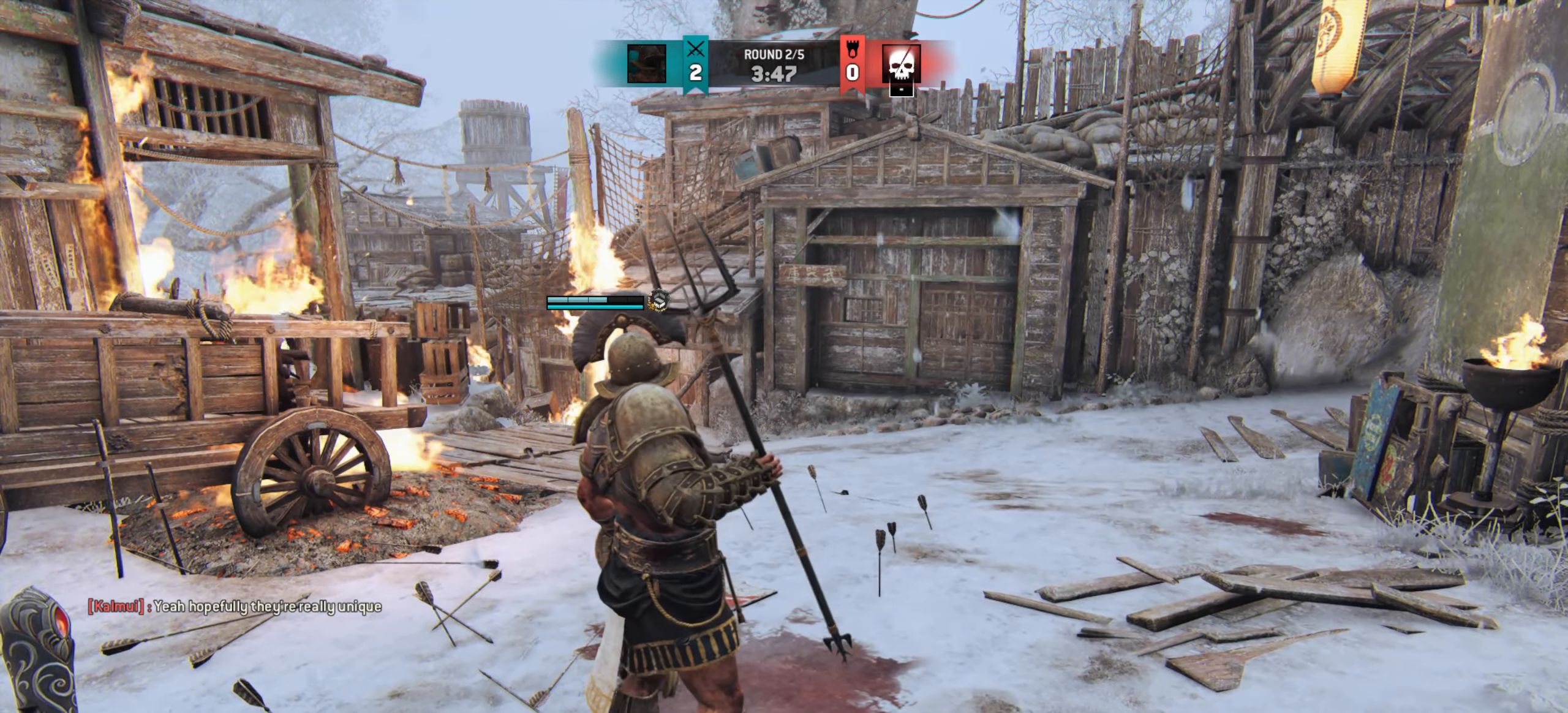
{"keys": [], "mouse": [], "events": []}
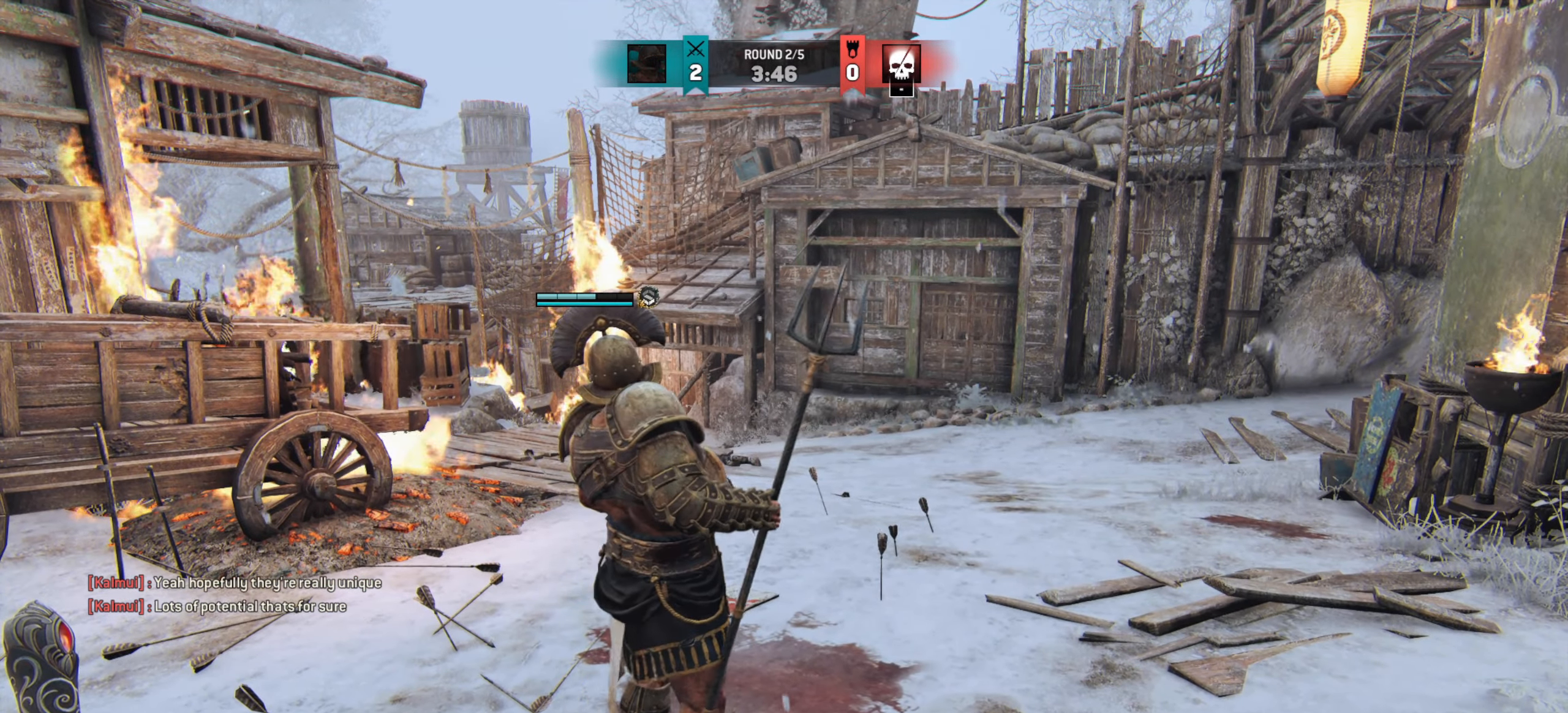
{"keys": [], "mouse": [], "events": []}
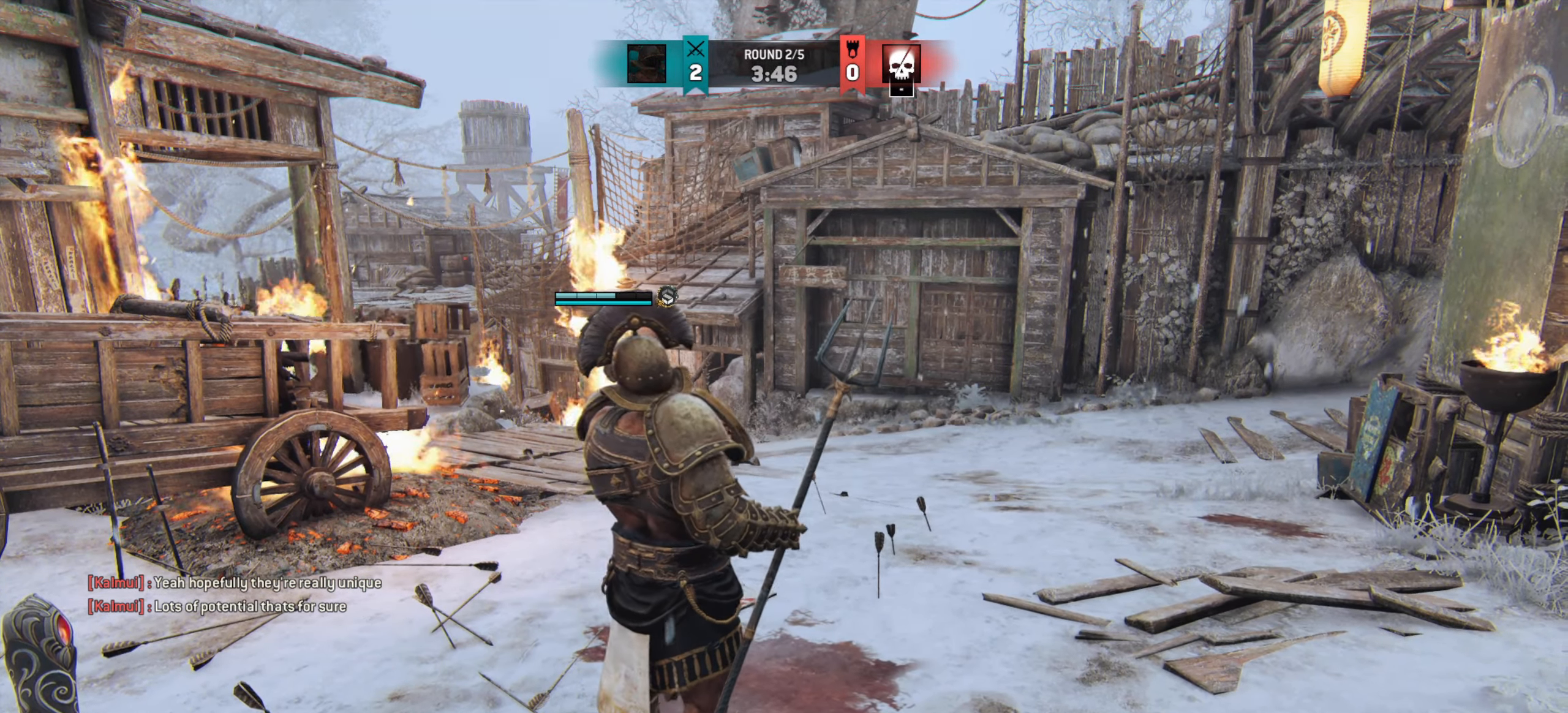
{"keys": [], "mouse": [], "events": []}
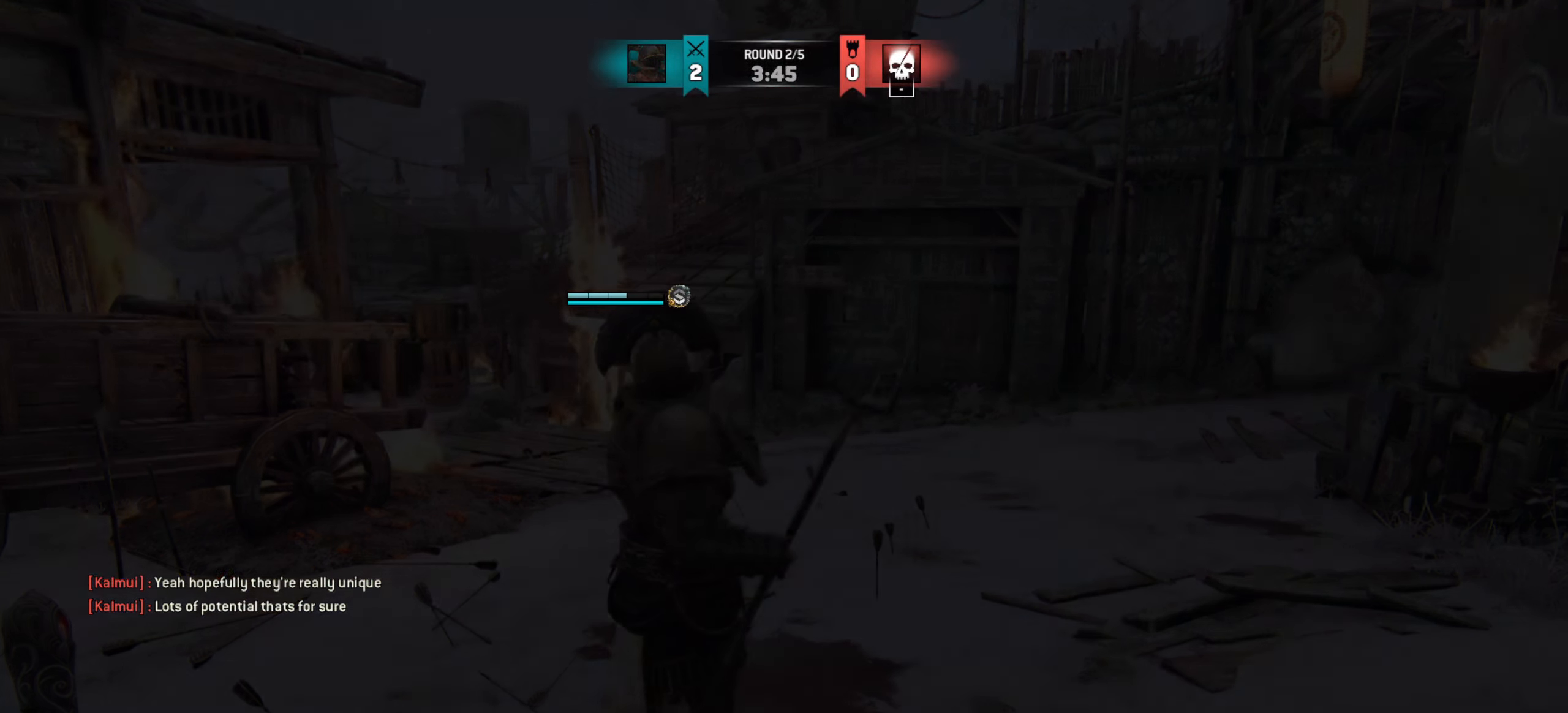
{"keys": [], "mouse": [], "events": []}
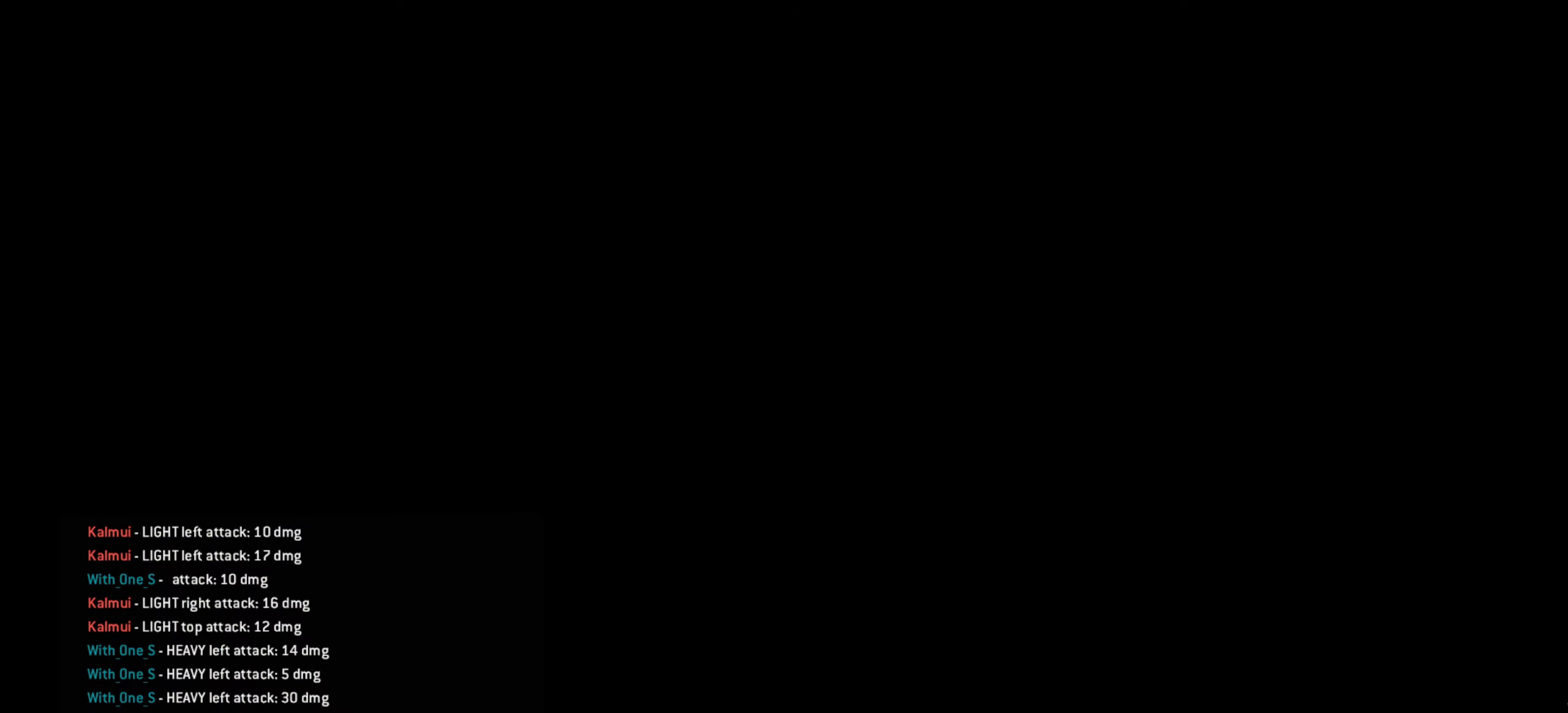
{"keys": [], "mouse": [], "events": []}
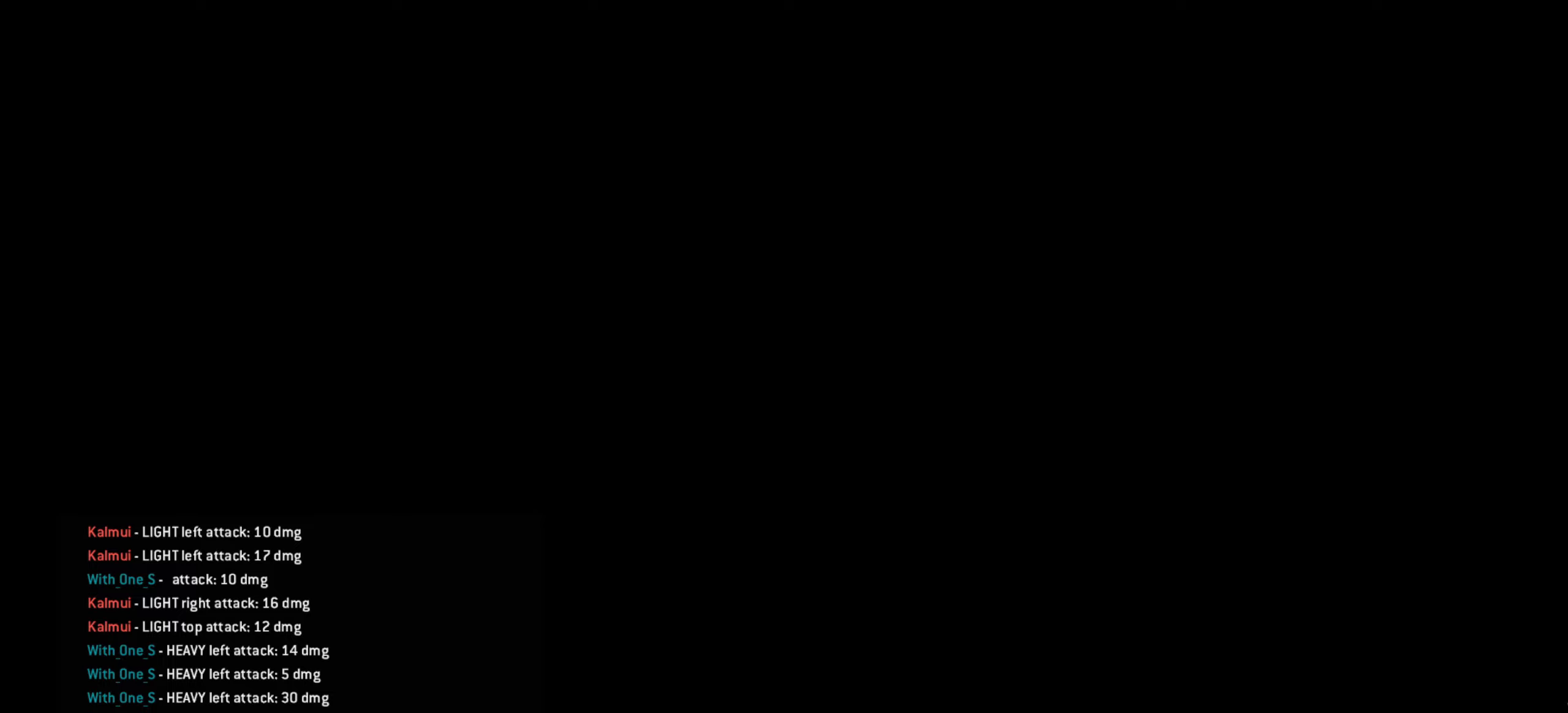
{"keys": [], "mouse": [], "events": []}
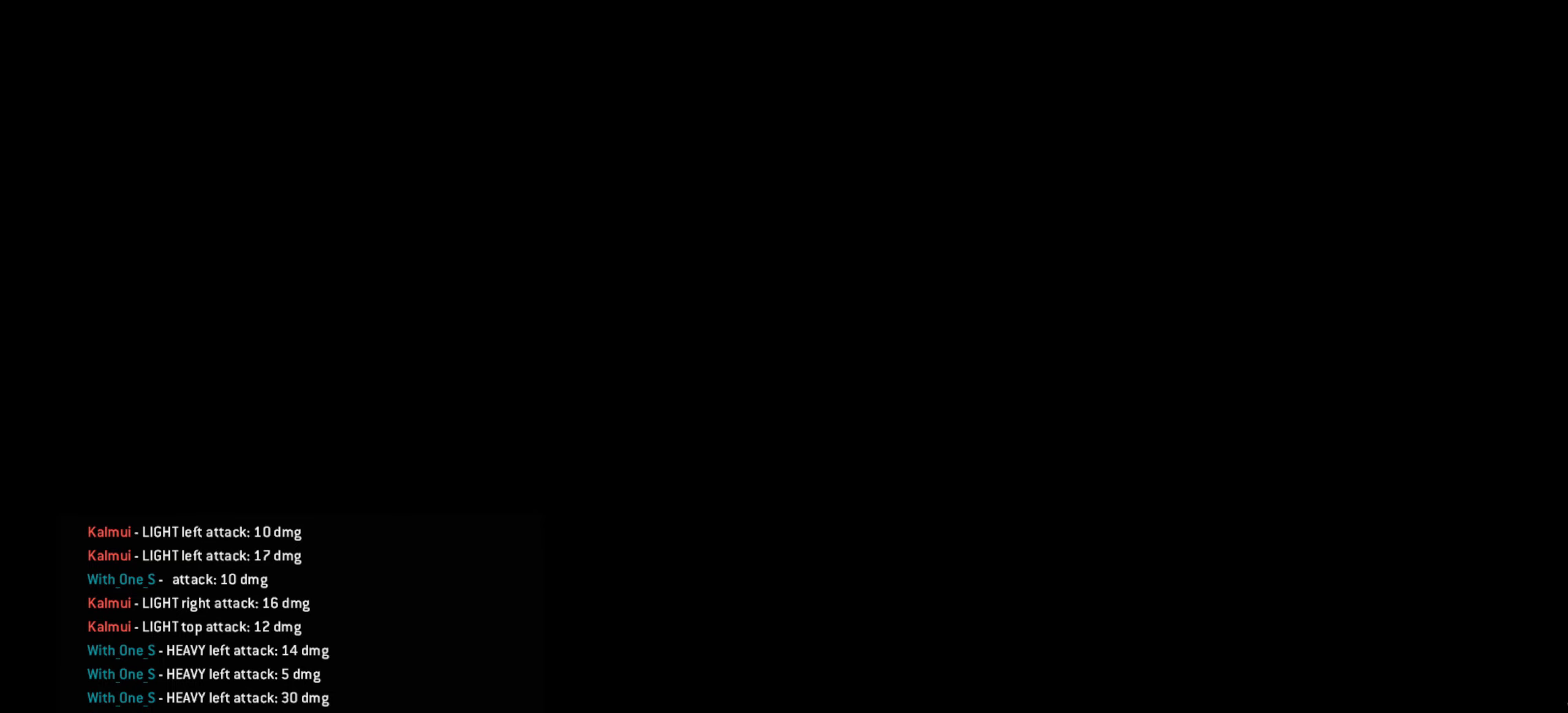
{"keys": [], "mouse": [], "events": [[16, "space", "down"], [100, "space", "up"], [200, "a", "down"], [300, "a", "up"], [417, "e", "down"], [483, "e", "up"]]}
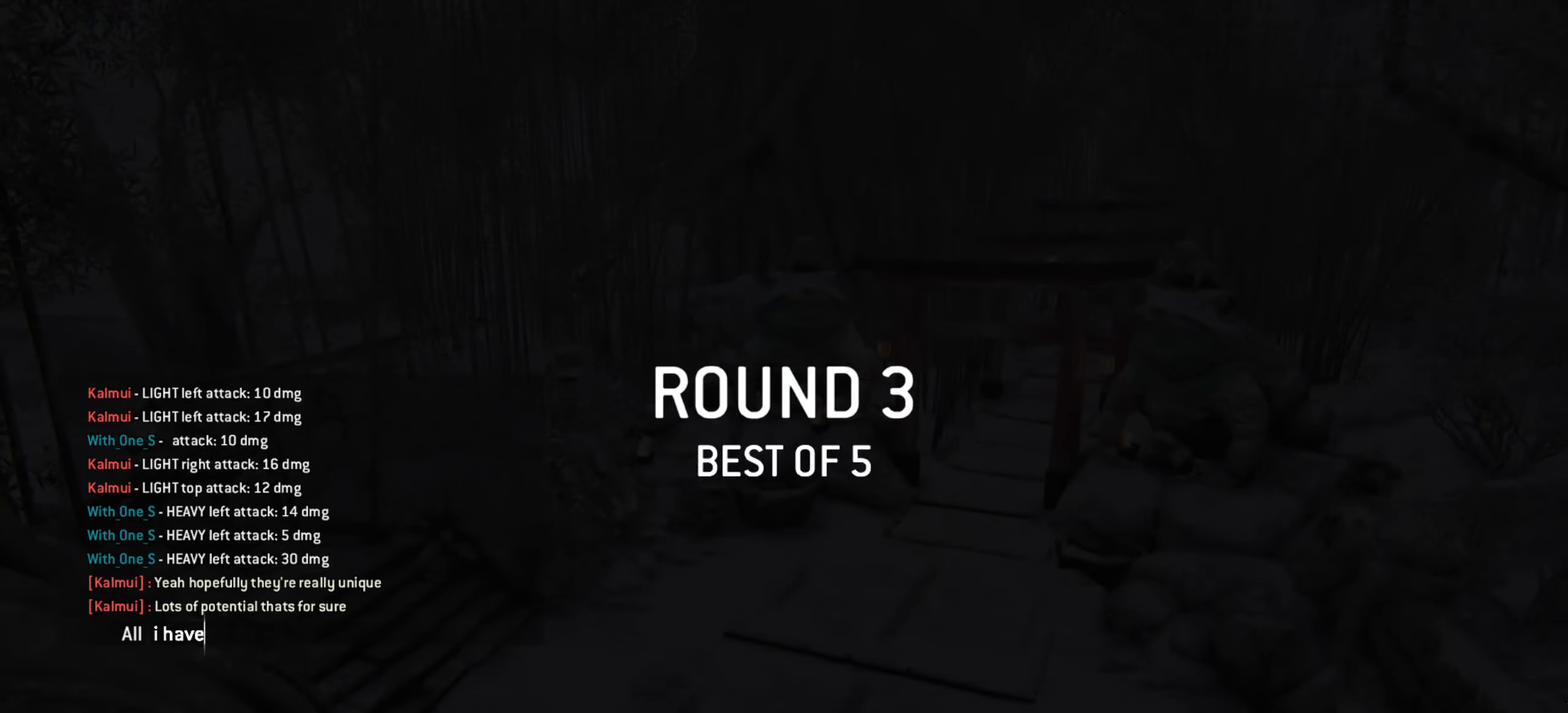
{"keys": [], "mouse": [], "events": [[17, "space", "down"], [83, "space", "up"]]}
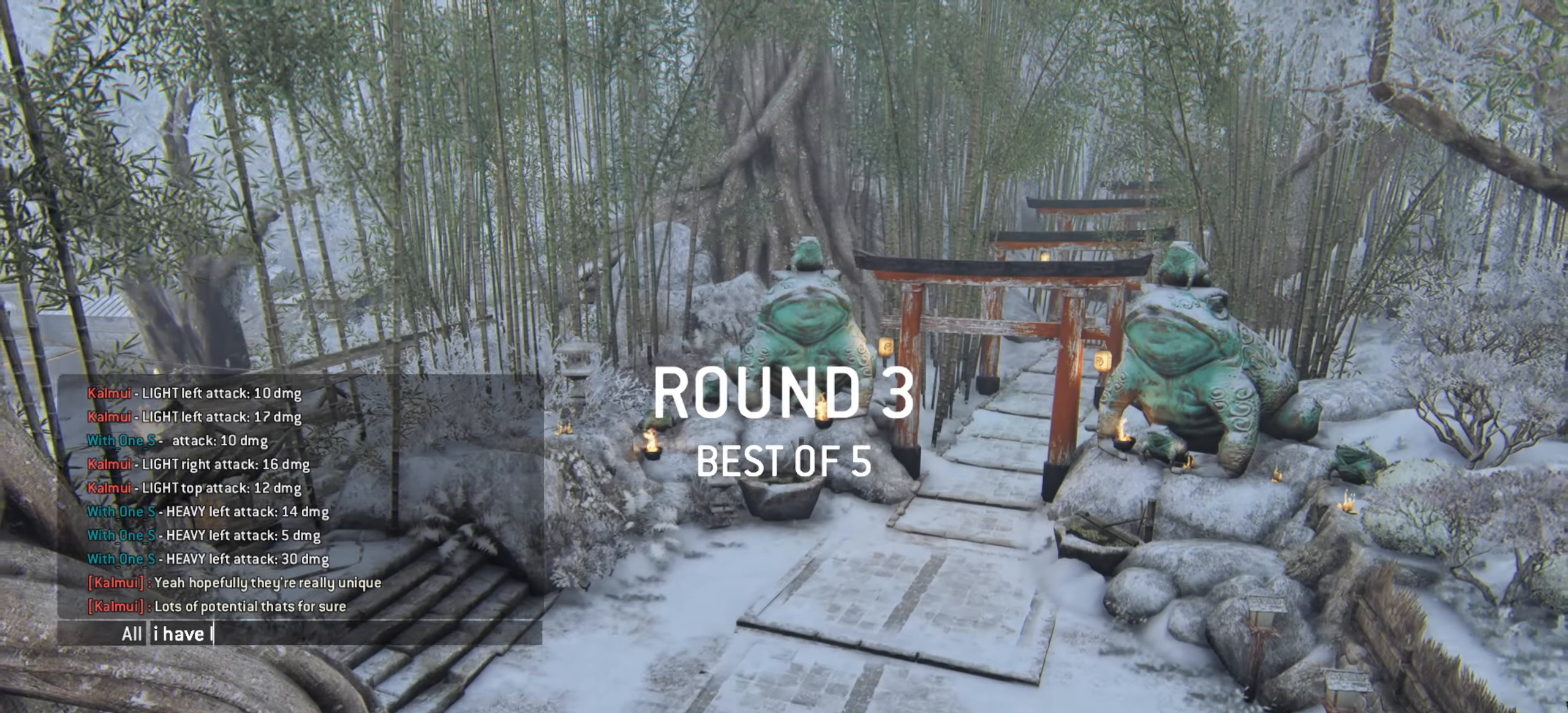
{"keys": [], "mouse": [], "events": [[166, "w", "down"], [233, "w", "up"], [283, "space", "down"], [350, "space", "up"], [433, "e", "down"], [500, "e", "up"]]}
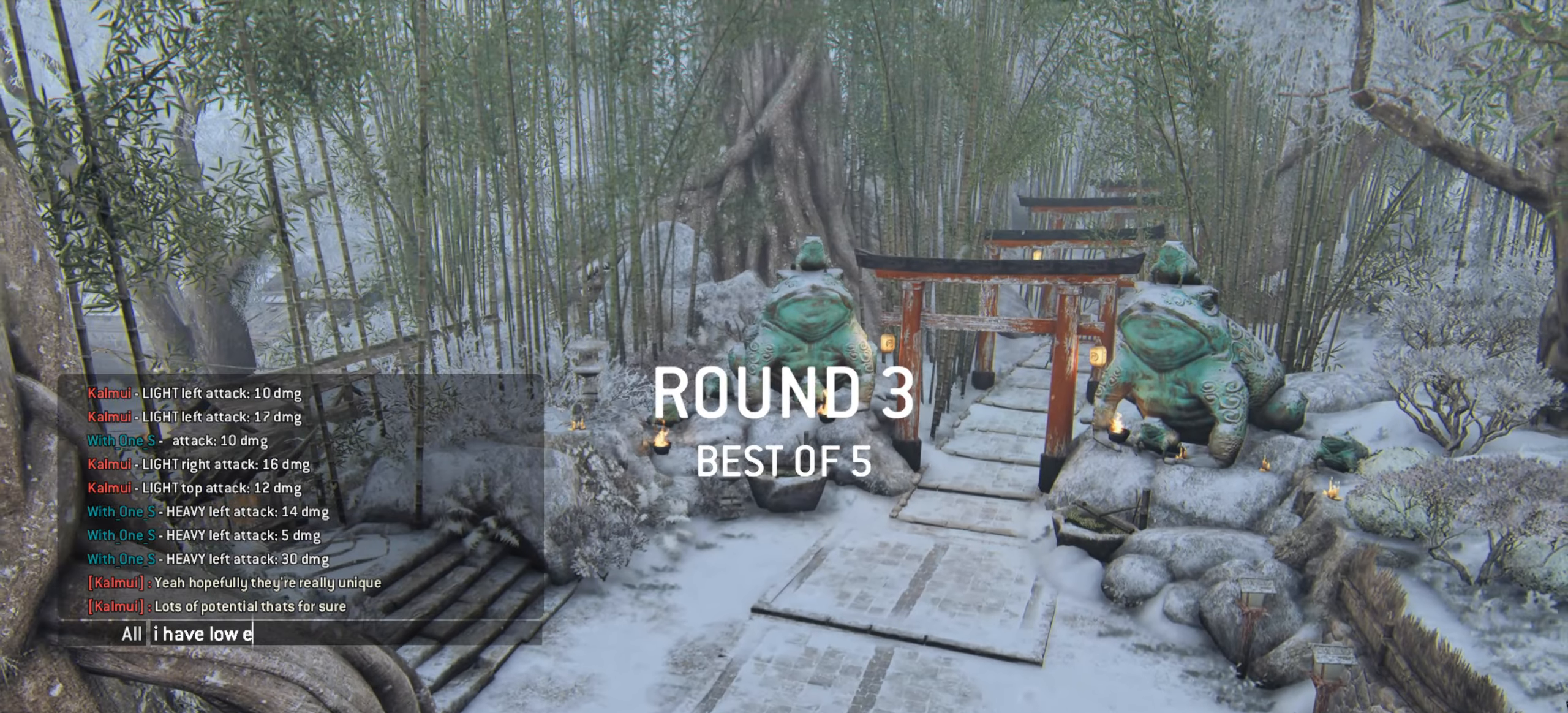
{"keys": ["e"], "mouse": [], "events": [[467, "e", "down"]]}
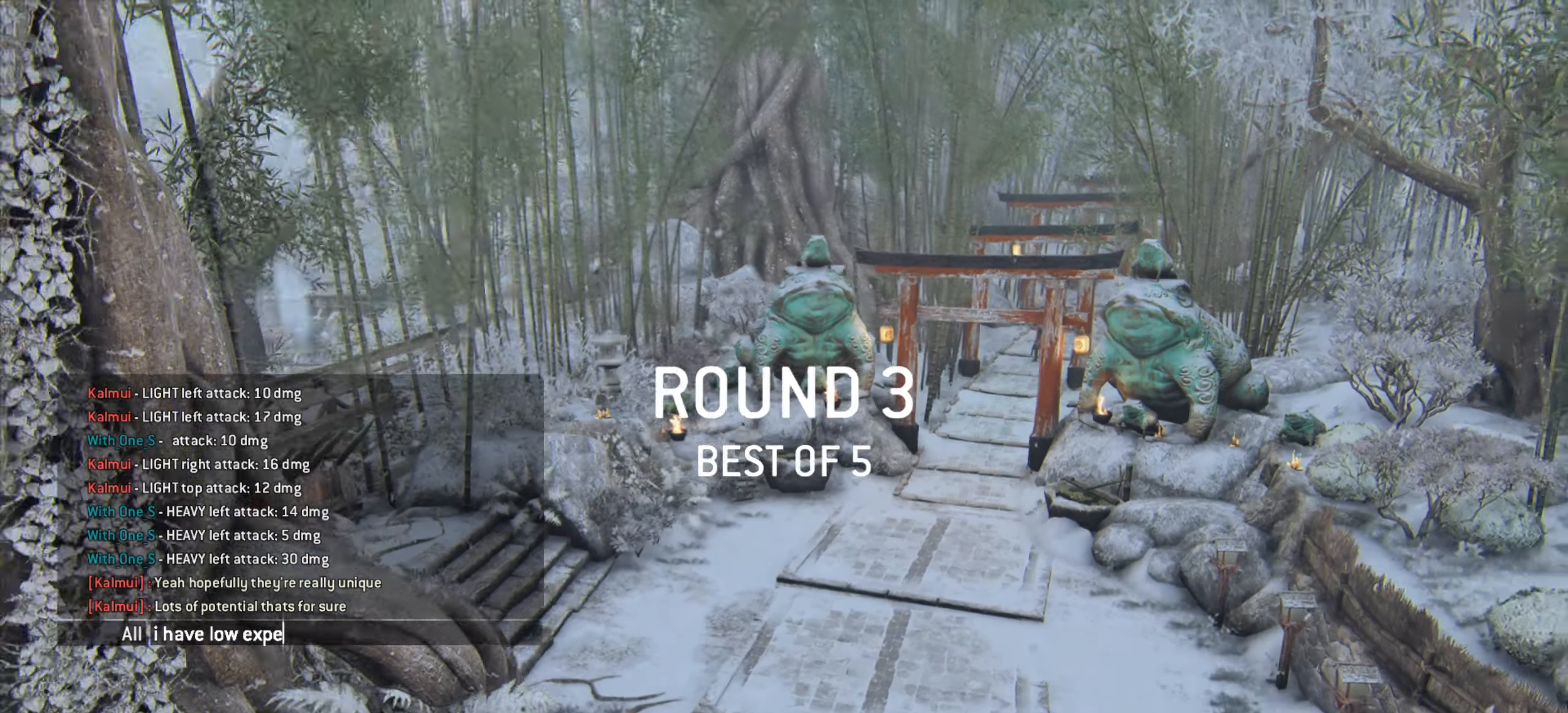
{"keys": [], "mouse": [], "events": [[66, "e", "up"]]}
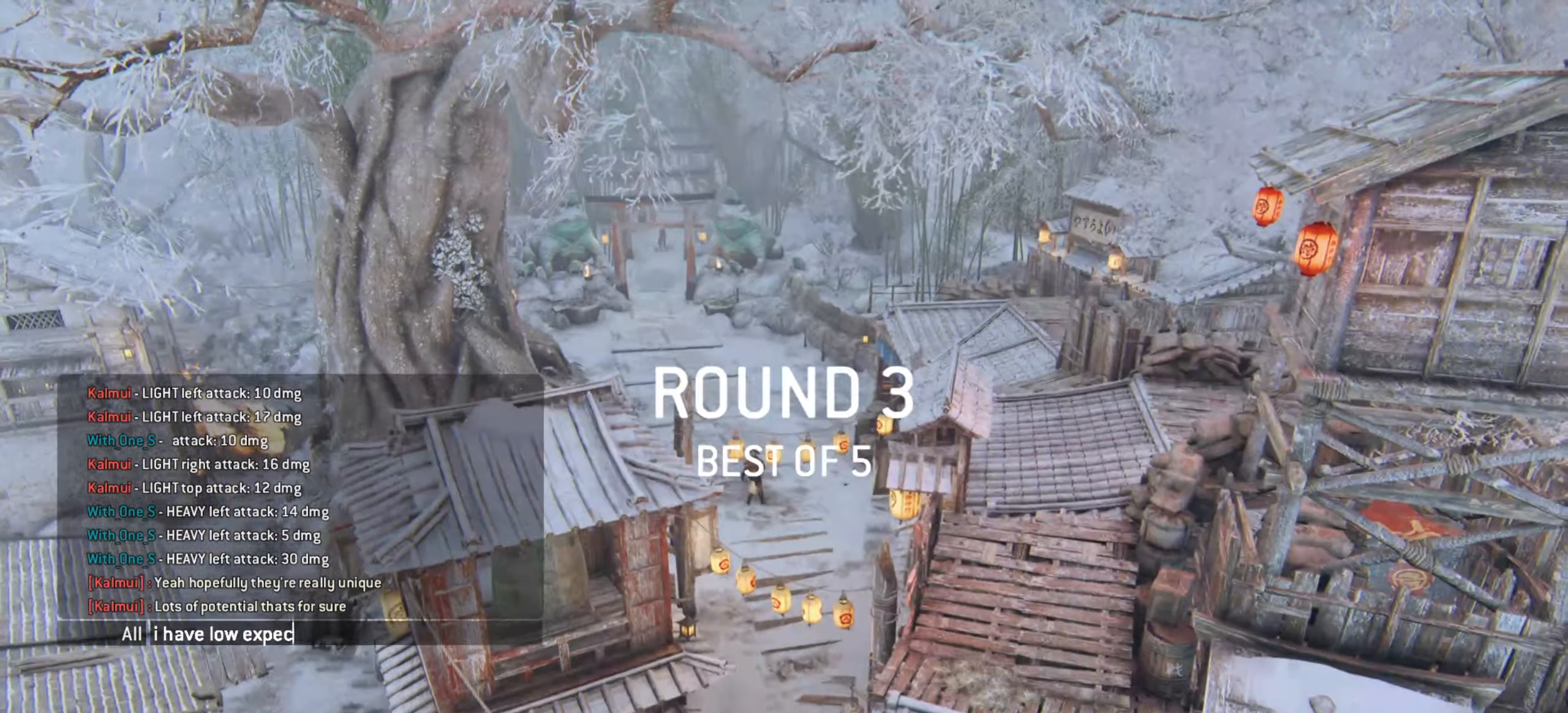
{"keys": [], "mouse": [], "events": [[234, "a", "down"], [300, "a", "up"]]}
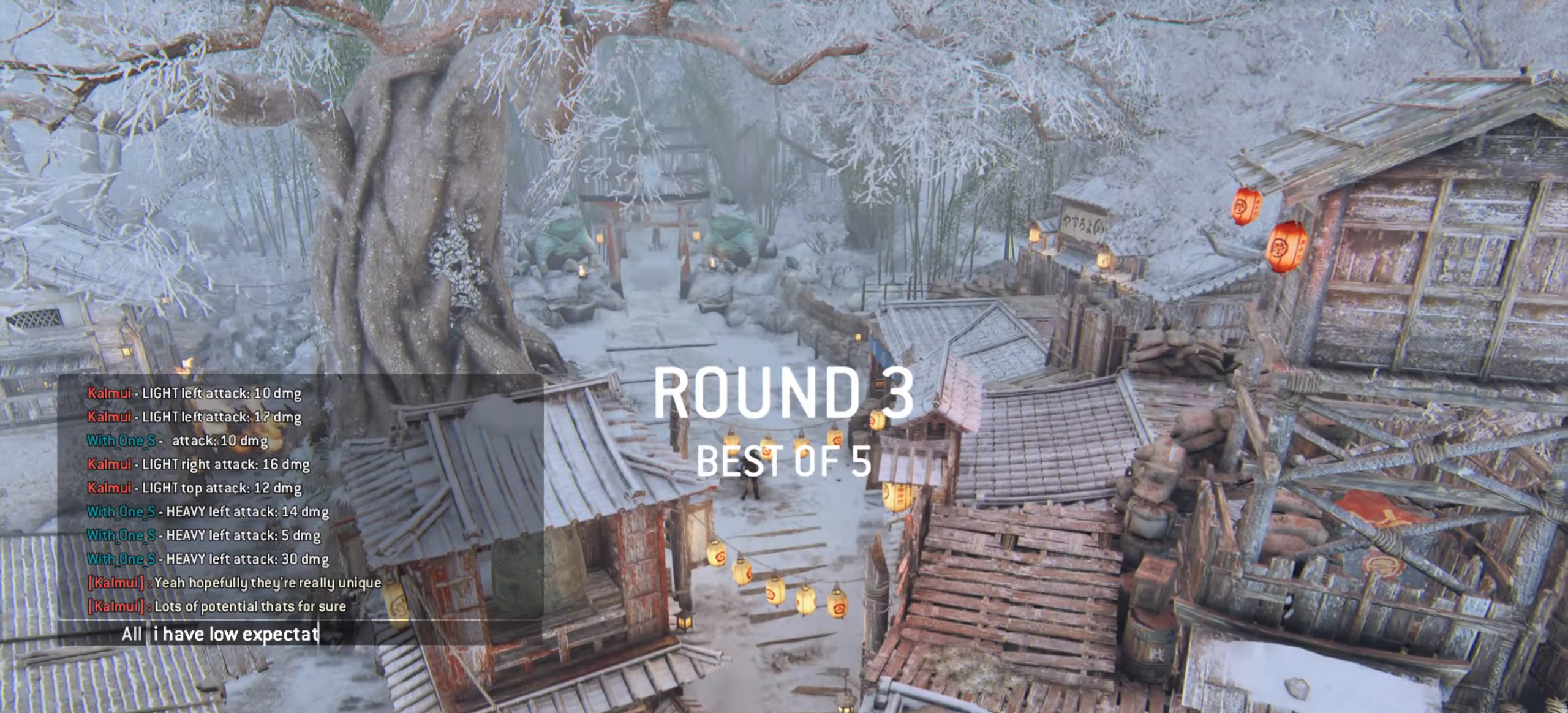
{"keys": ["space"], "mouse": [], "events": [[283, "s", "down"], [350, "s", "up"], [450, "space", "down"]]}
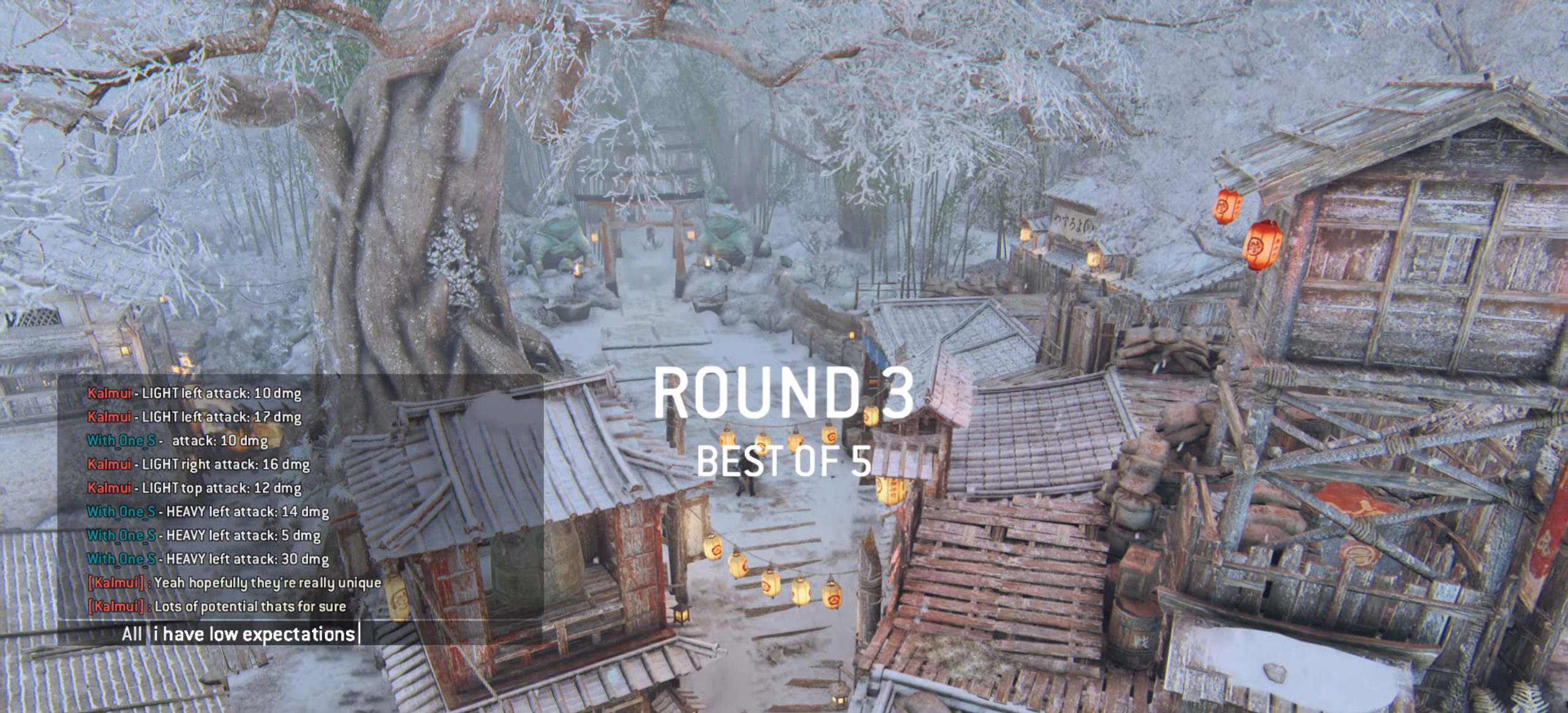
{"keys": [], "mouse": [], "events": [[17, "space", "up"], [150, "a", "down"], [217, "a", "up"], [367, "space", "down"], [434, "space", "up"]]}
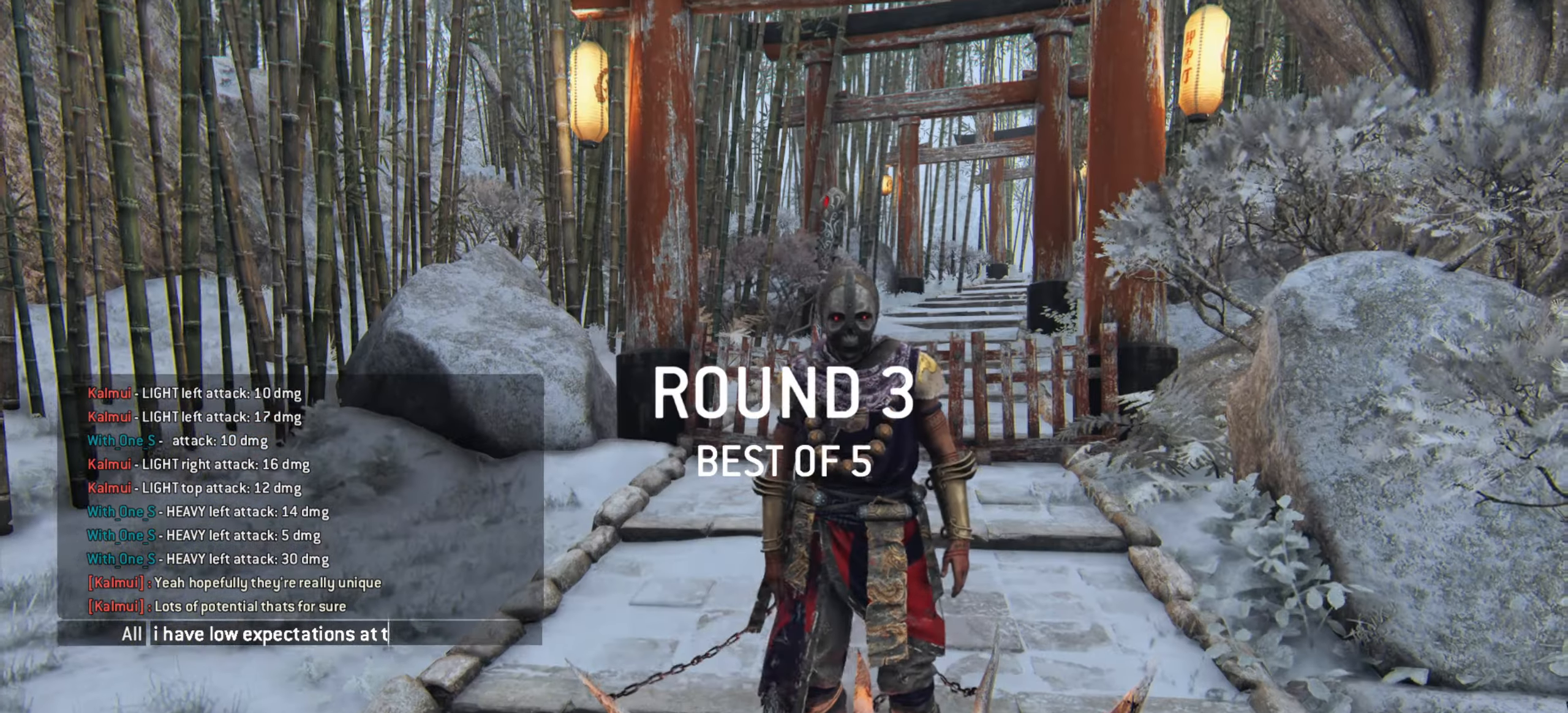
{"keys": [], "mouse": [], "events": [[333, "s", "down"], [400, "s", "up"], [417, "space", "down"], [483, "space", "up"]]}